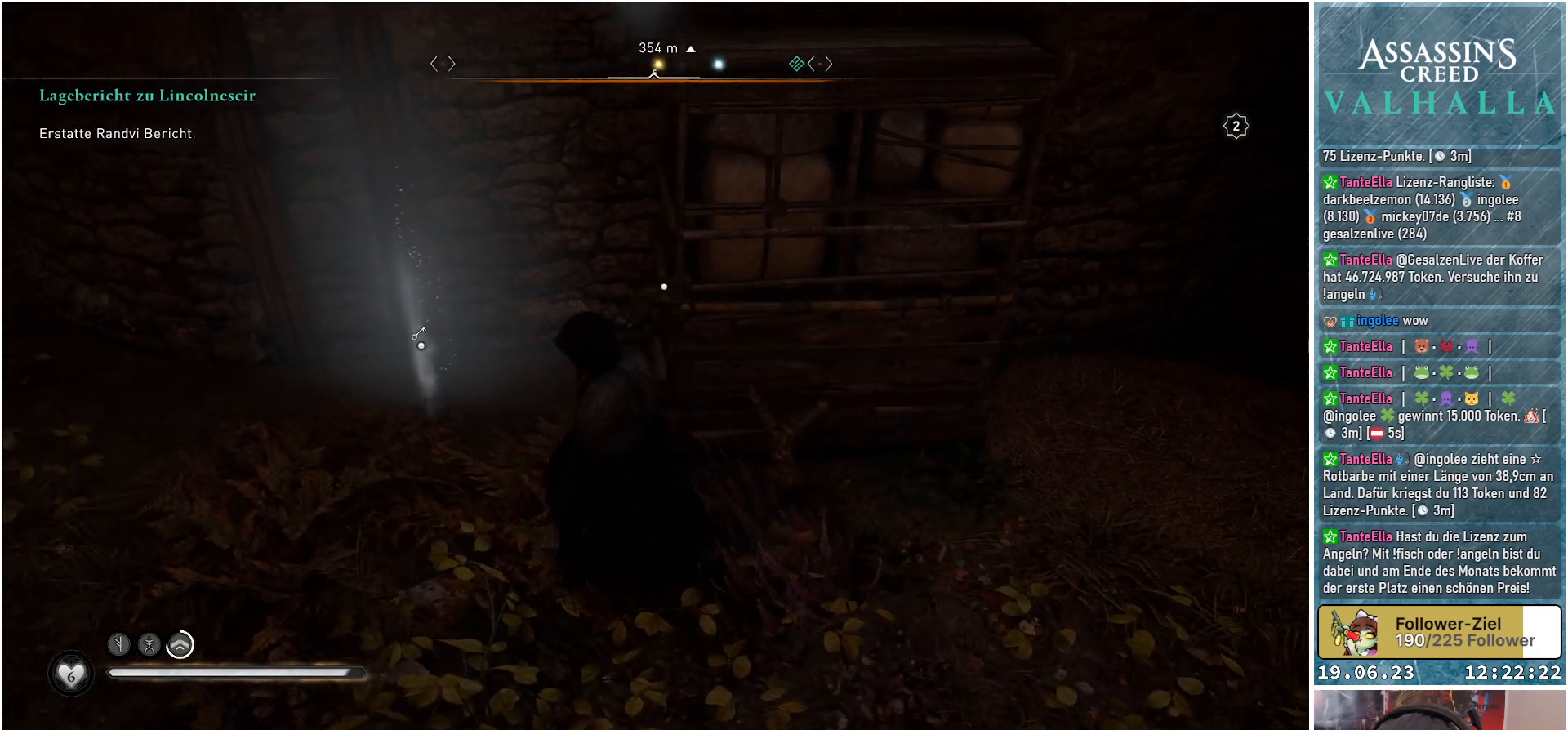
Gameplay with a controller (Xbox layout); each line is a JSON object with the inputs held at the frame after it. "events" lists button and stick changes between this image and that frame as [ms after this image, input, new state], when the widget could be followed in between.
{"buttons": ["Y"], "left_stick": "center", "right_stick": "center", "events": [[67, "left_stick", "up-left"], [217, "left_stick", "center"], [383, "Y", "down"]]}
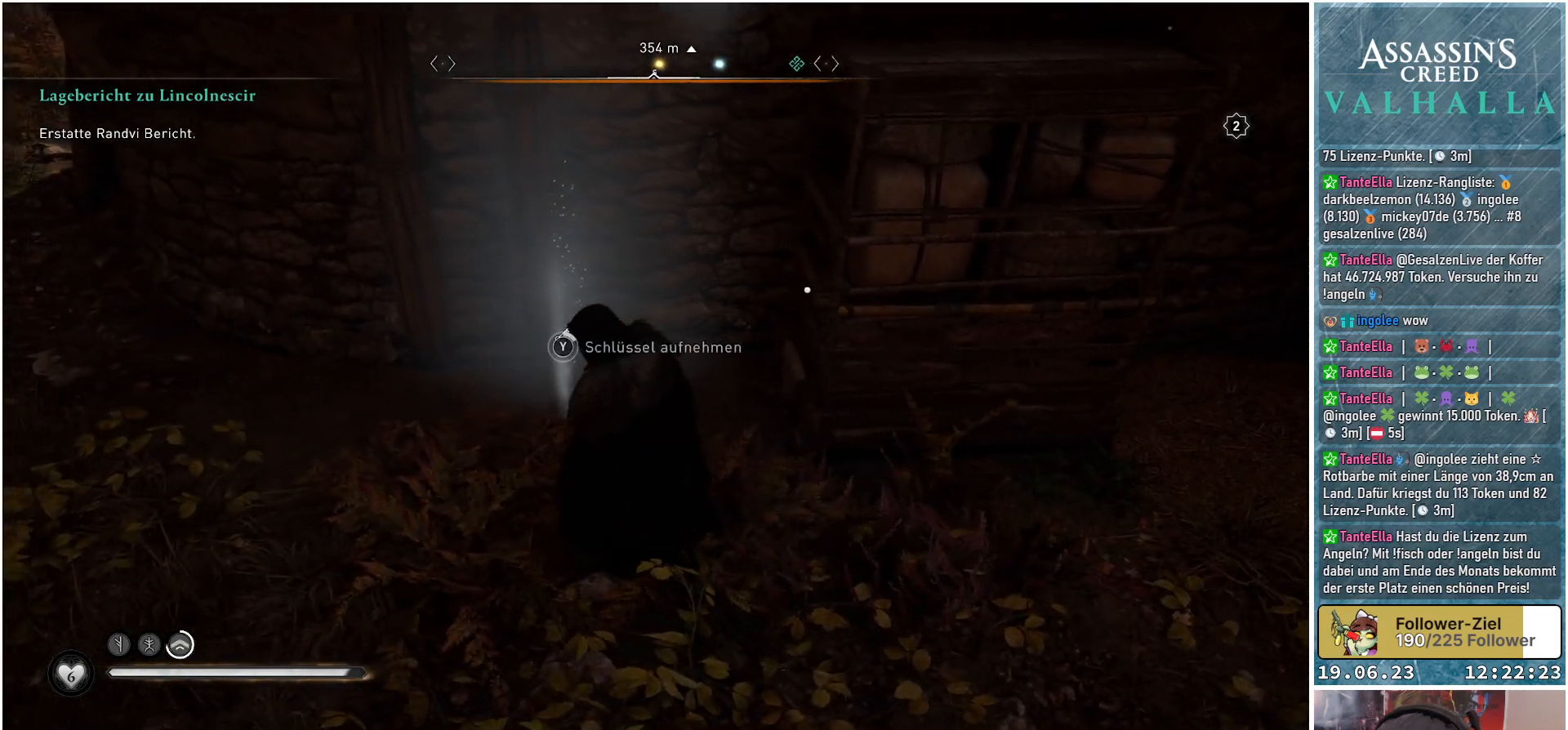
{"buttons": ["Y"], "left_stick": "center", "right_stick": "center", "events": [[33, "Y", "up"], [417, "Y", "down"]]}
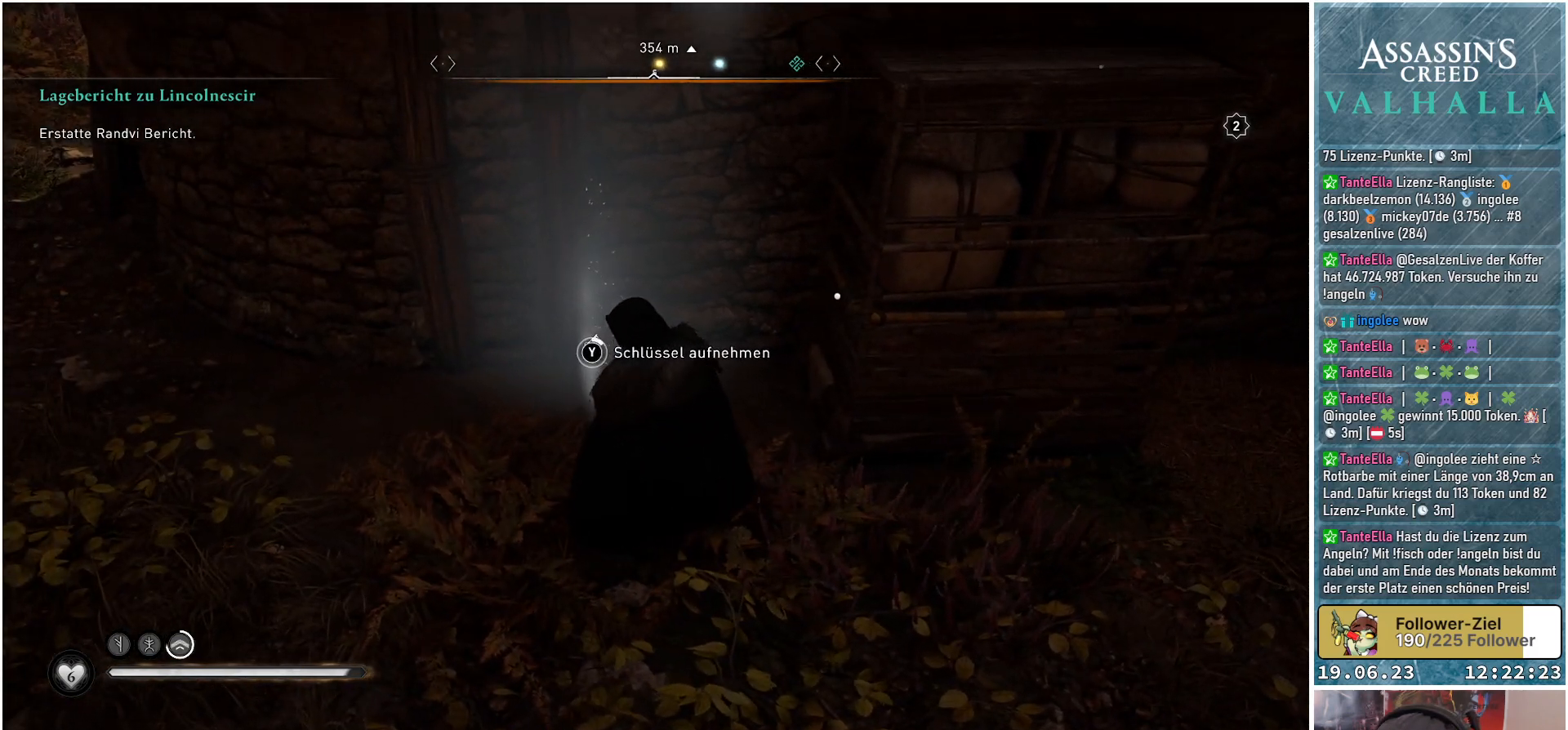
{"buttons": ["Y"], "left_stick": "center", "right_stick": "center", "events": []}
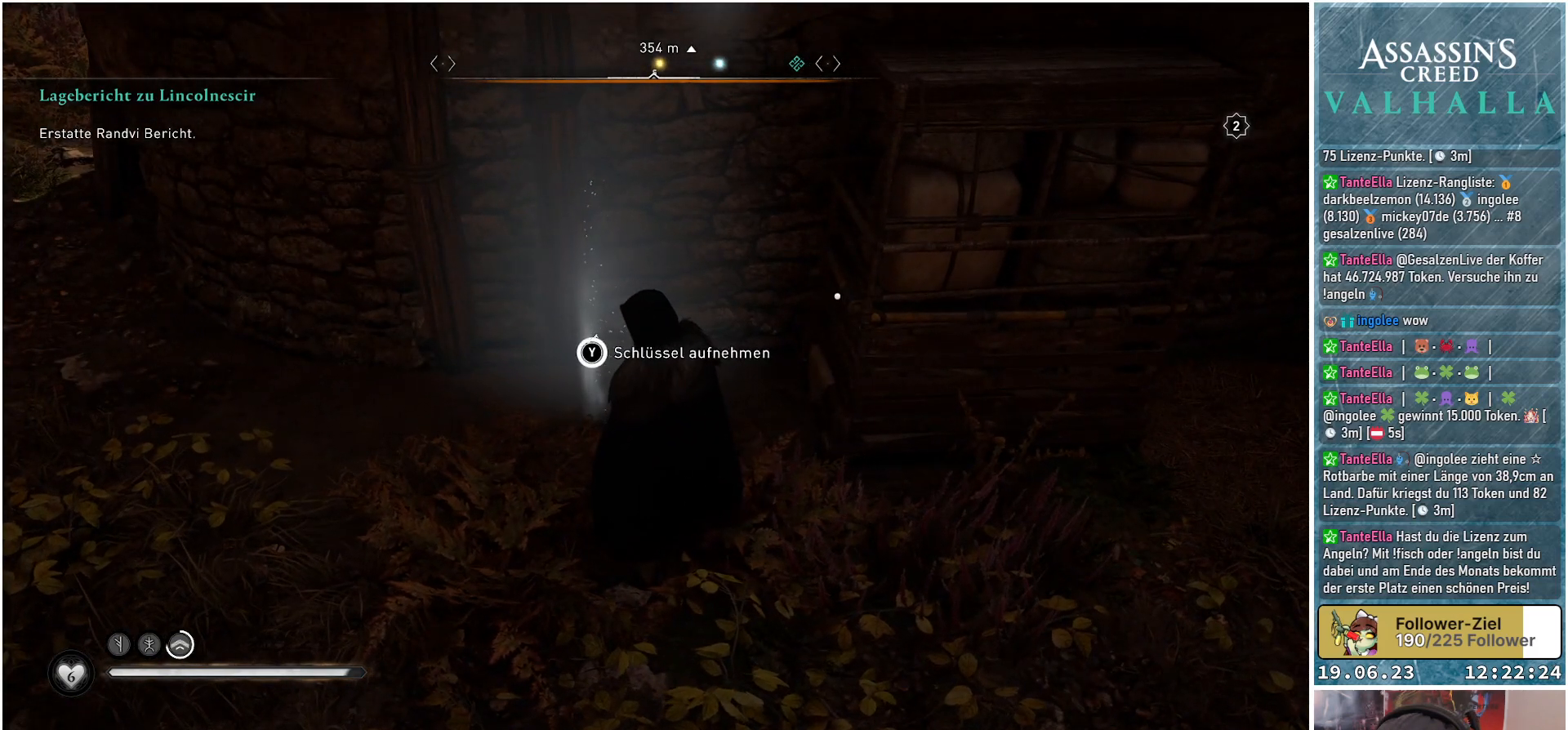
{"buttons": [], "left_stick": "left", "right_stick": "up-left", "events": [[167, "Y", "up"], [333, "left_stick", "left"], [483, "right_stick", "up-left"]]}
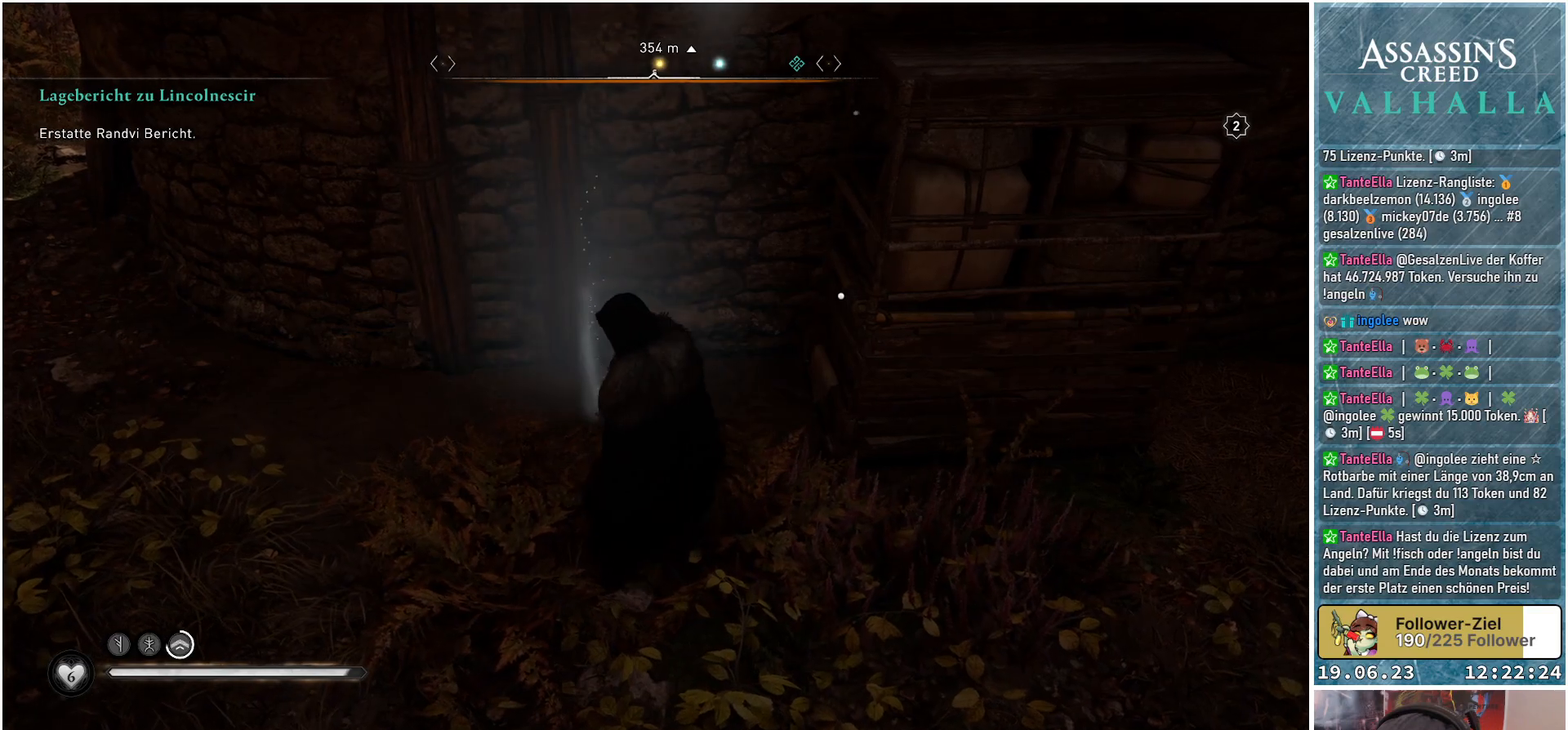
{"buttons": [], "left_stick": "left", "right_stick": "up-left", "events": []}
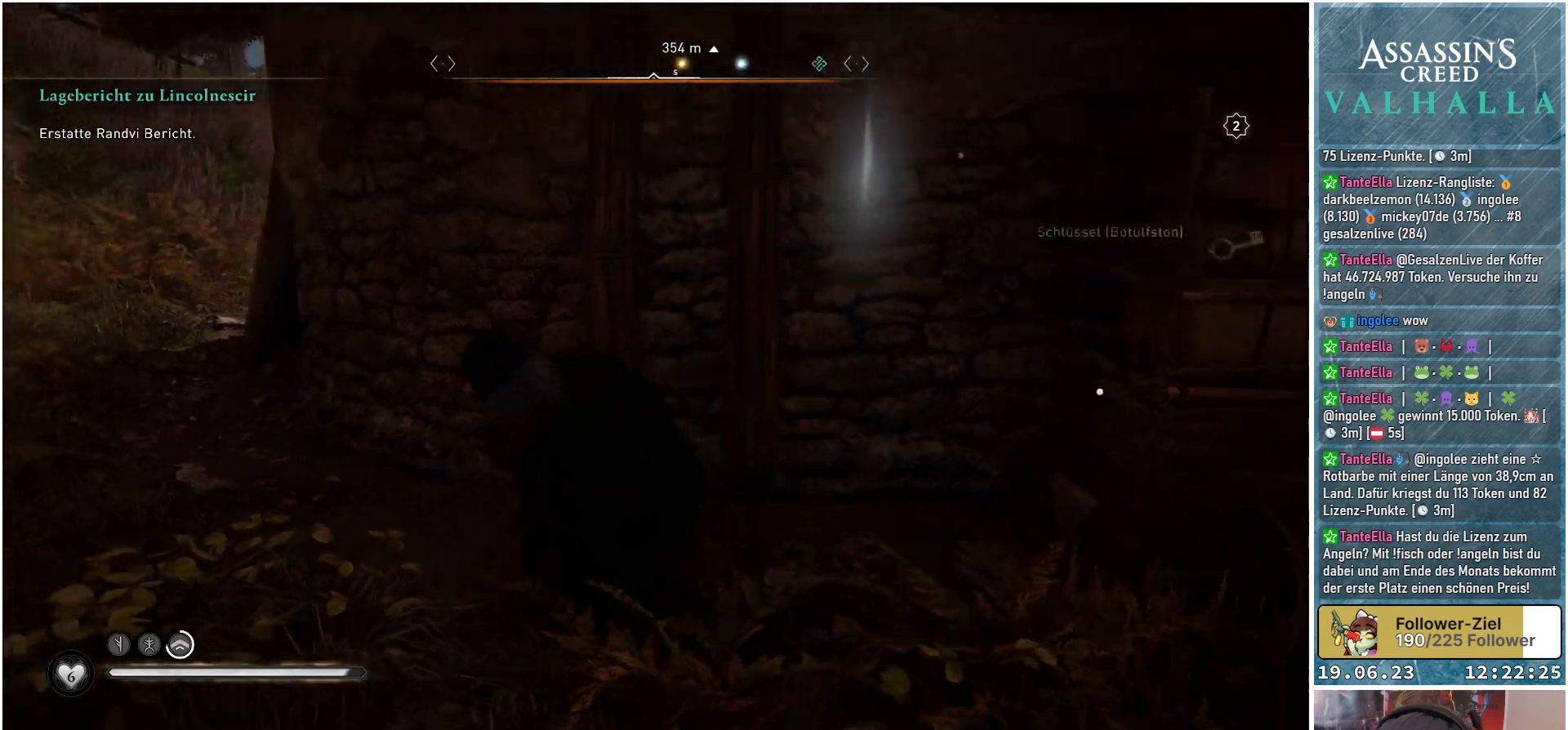
{"buttons": [], "left_stick": "up-left", "right_stick": "center", "events": [[17, "right_stick", "center"], [200, "left_stick", "up-left"]]}
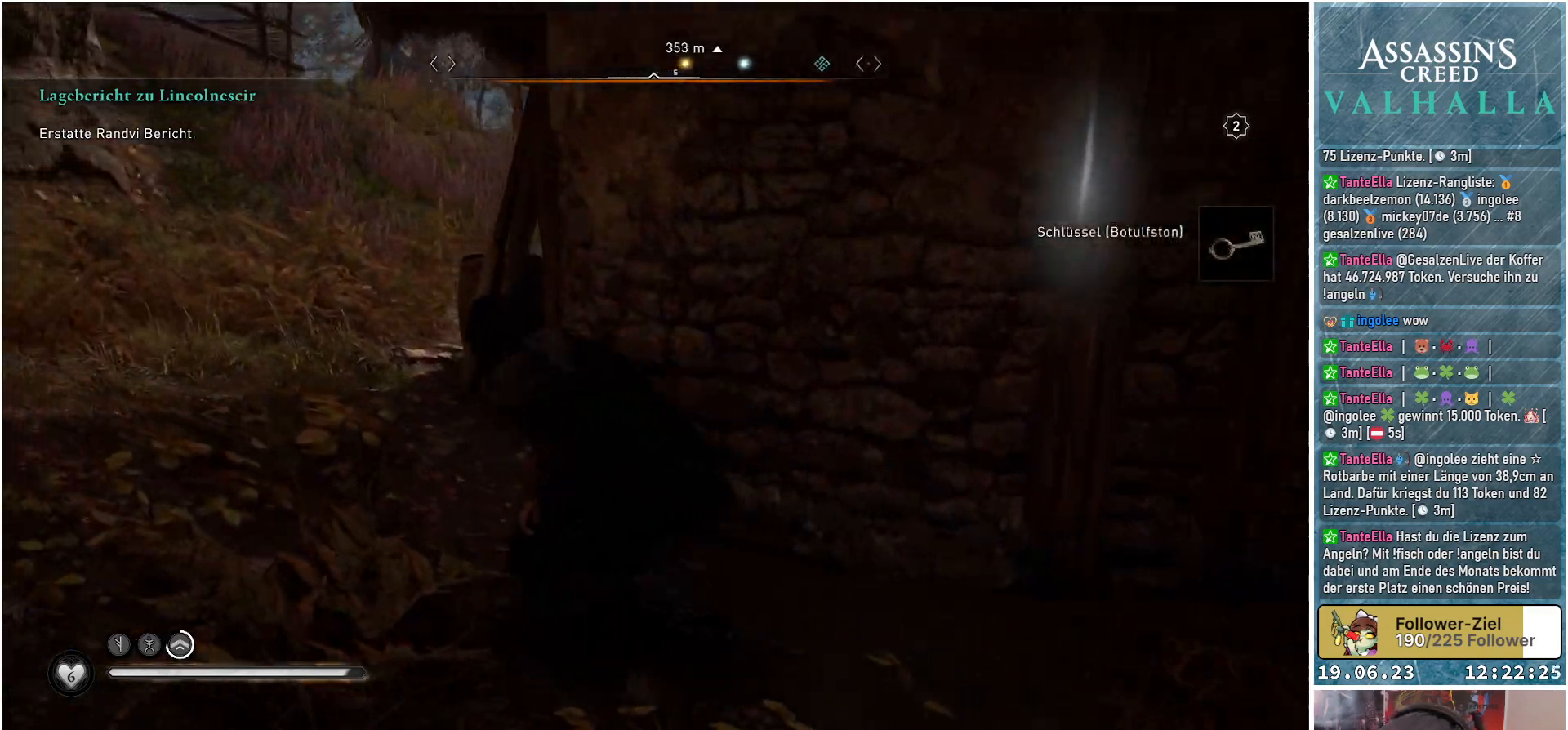
{"buttons": [], "left_stick": "up-left", "right_stick": "right", "events": [[267, "right_stick", "right"]]}
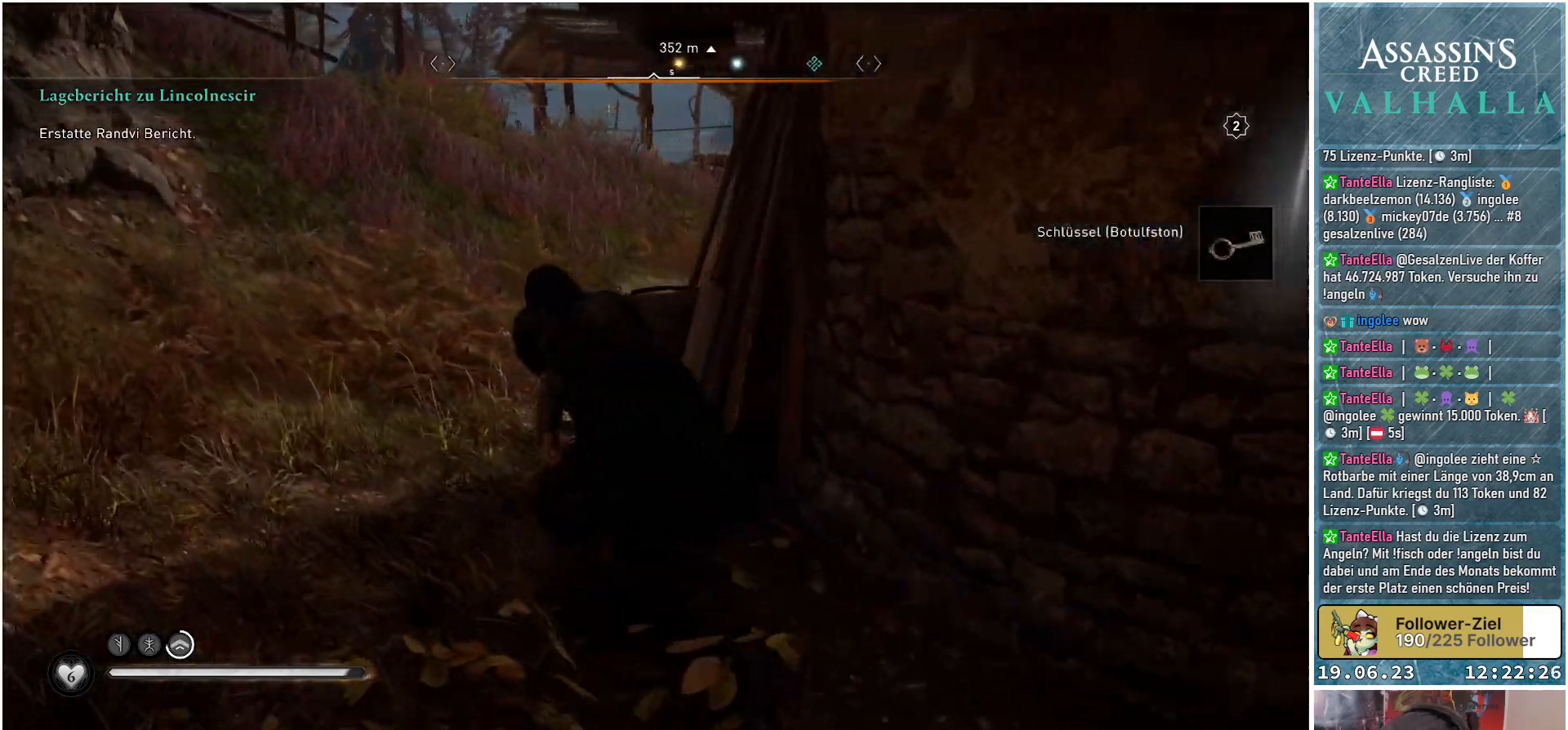
{"buttons": [], "left_stick": "up", "right_stick": "right", "events": [[100, "left_stick", "up"]]}
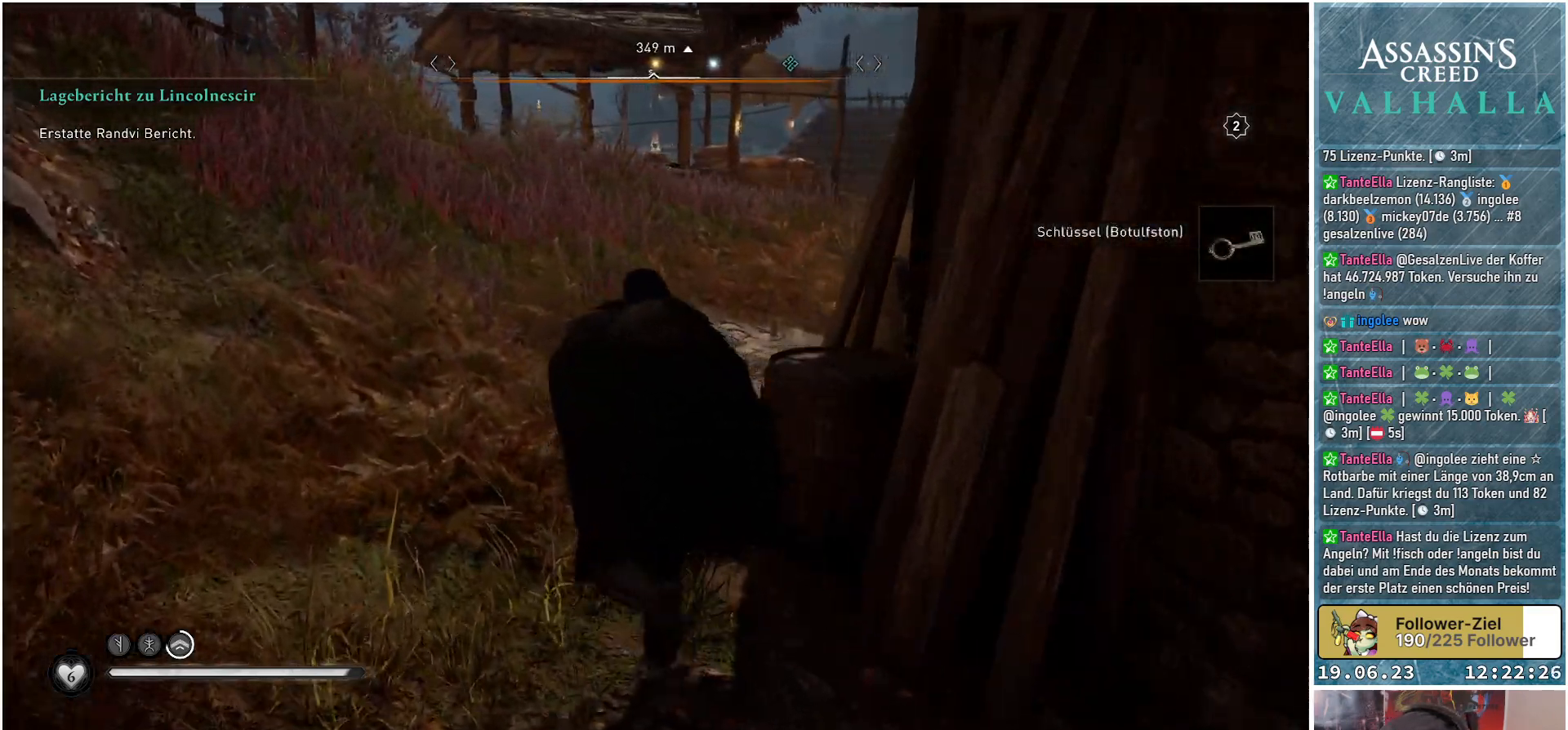
{"buttons": [], "left_stick": "up", "right_stick": "right", "events": []}
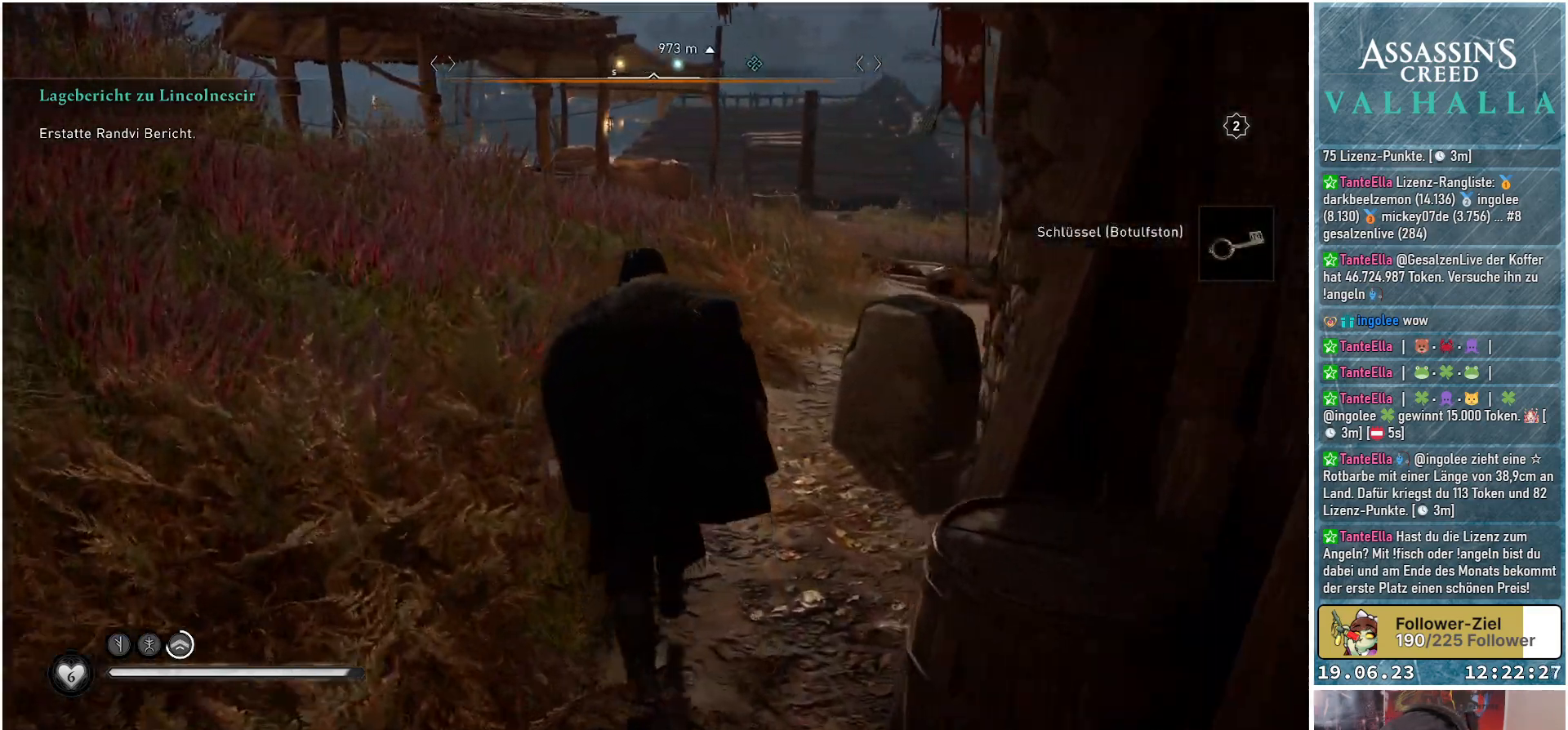
{"buttons": [], "left_stick": "up", "right_stick": "right", "events": []}
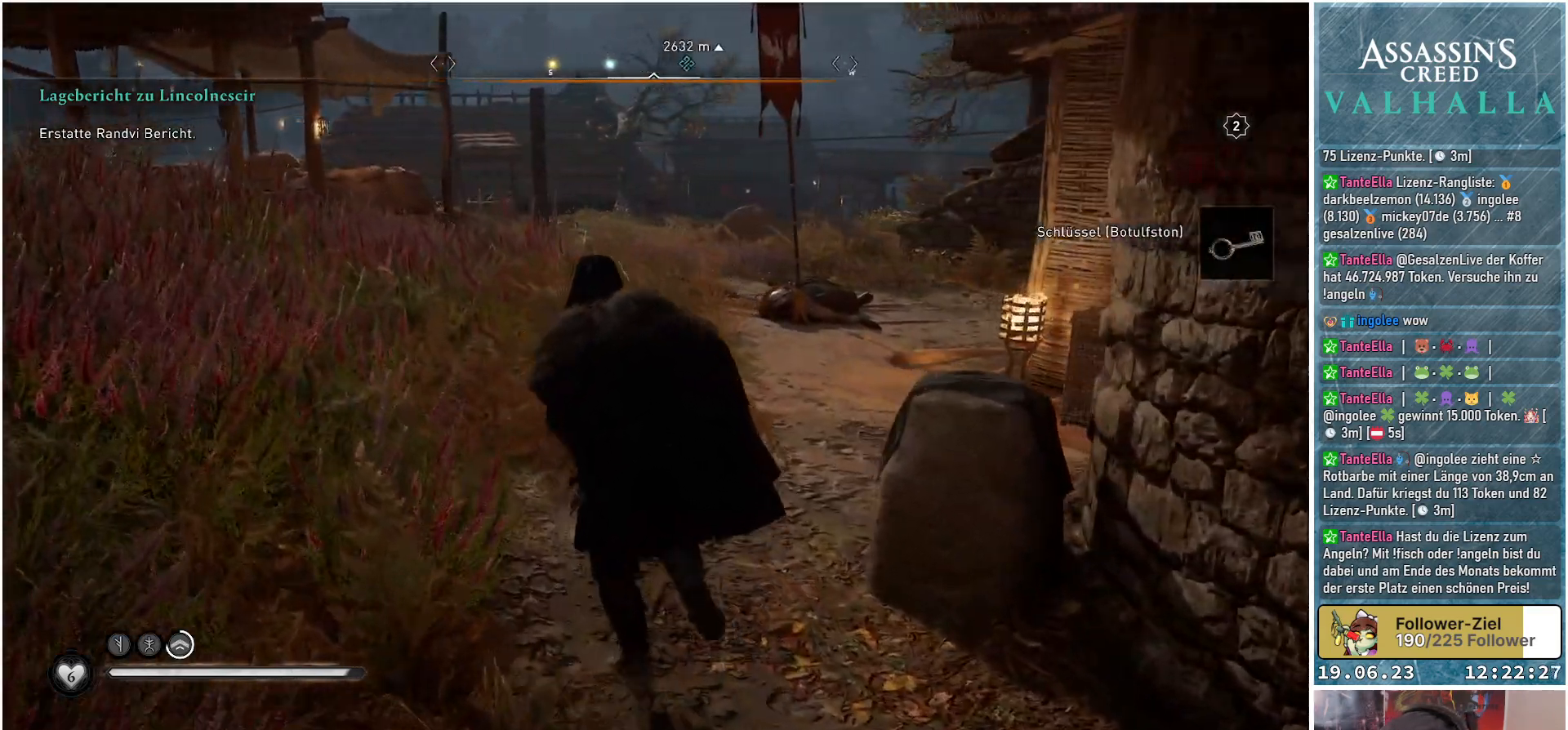
{"buttons": [], "left_stick": "up", "right_stick": "right", "events": []}
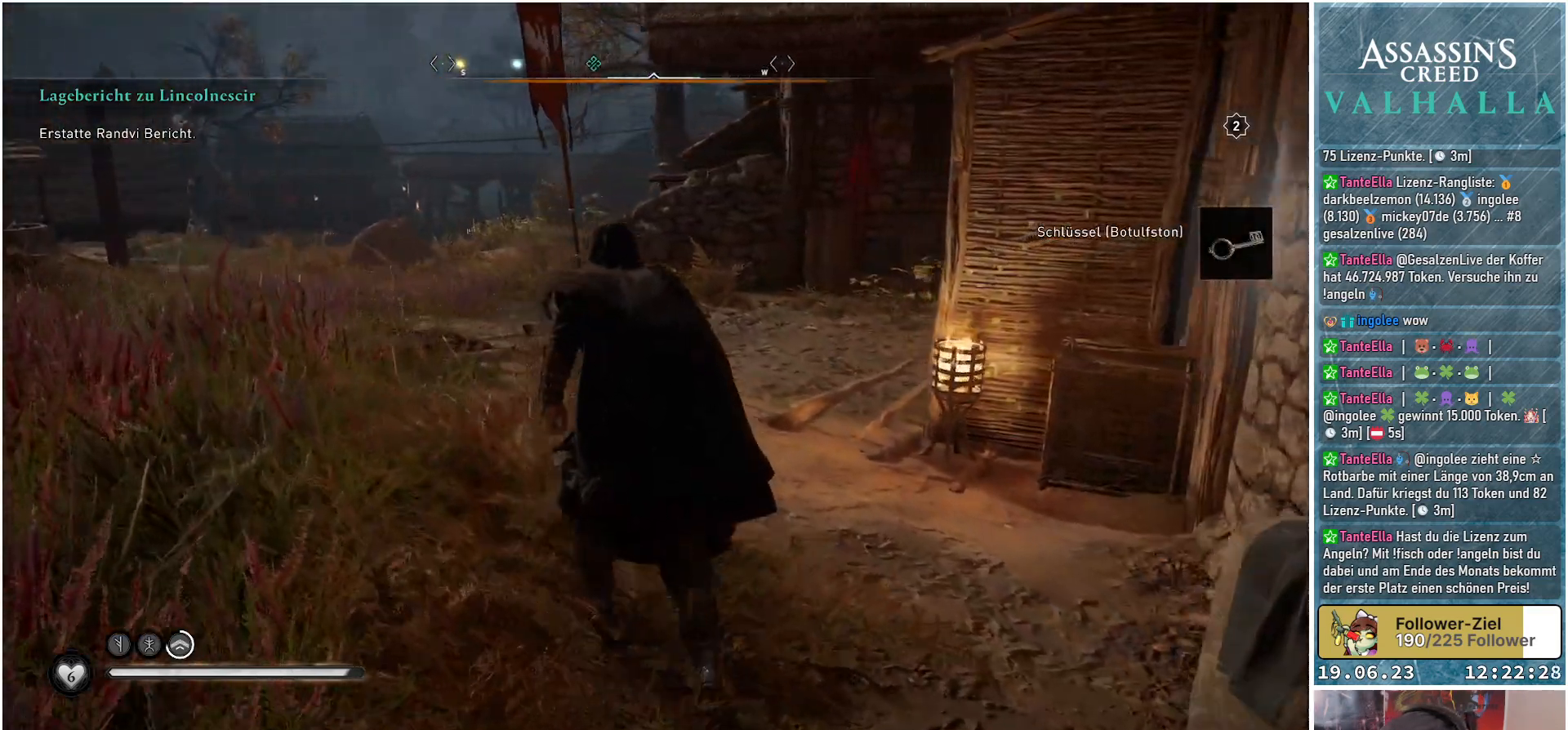
{"buttons": [], "left_stick": "up", "right_stick": "right", "events": []}
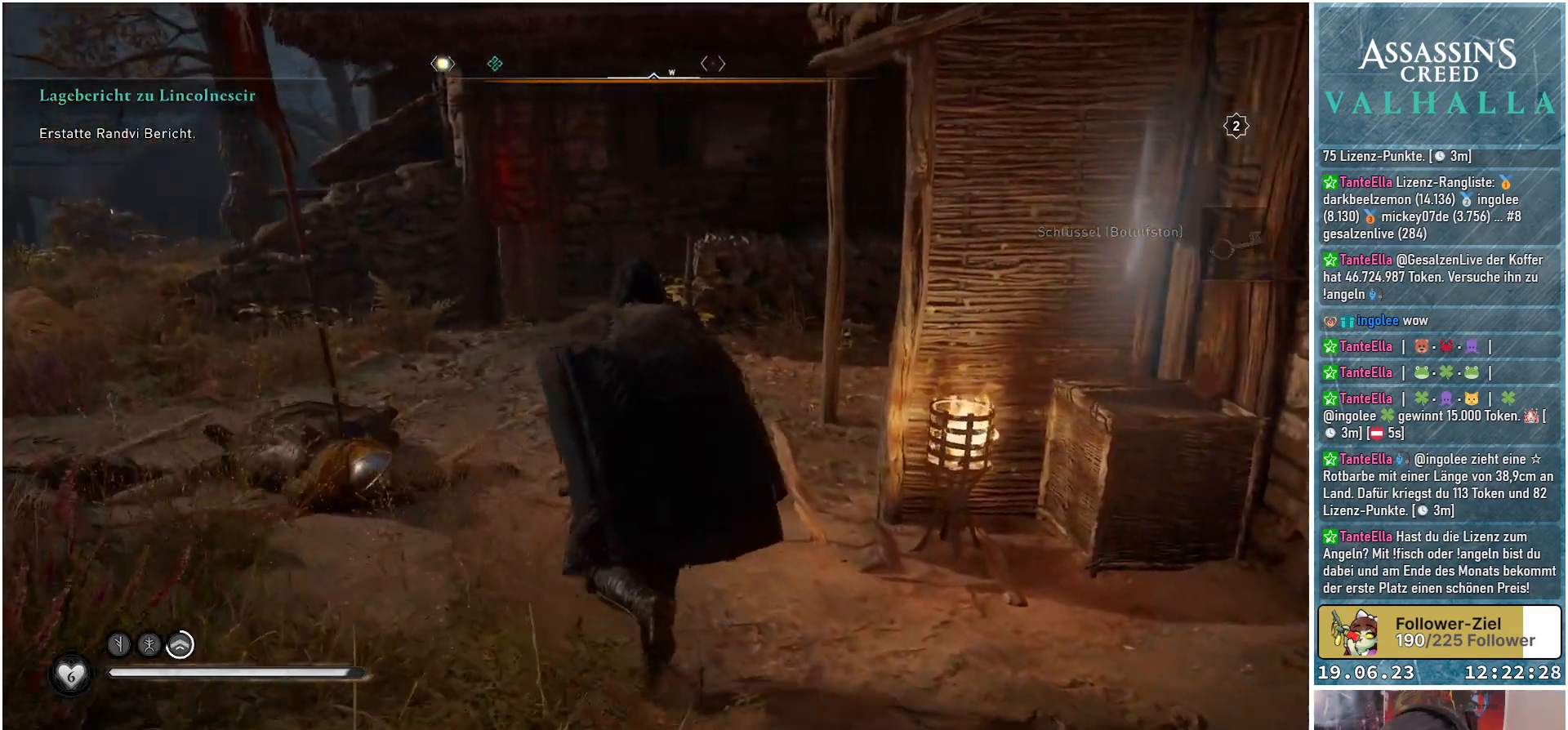
{"buttons": [], "left_stick": "up", "right_stick": "right", "events": []}
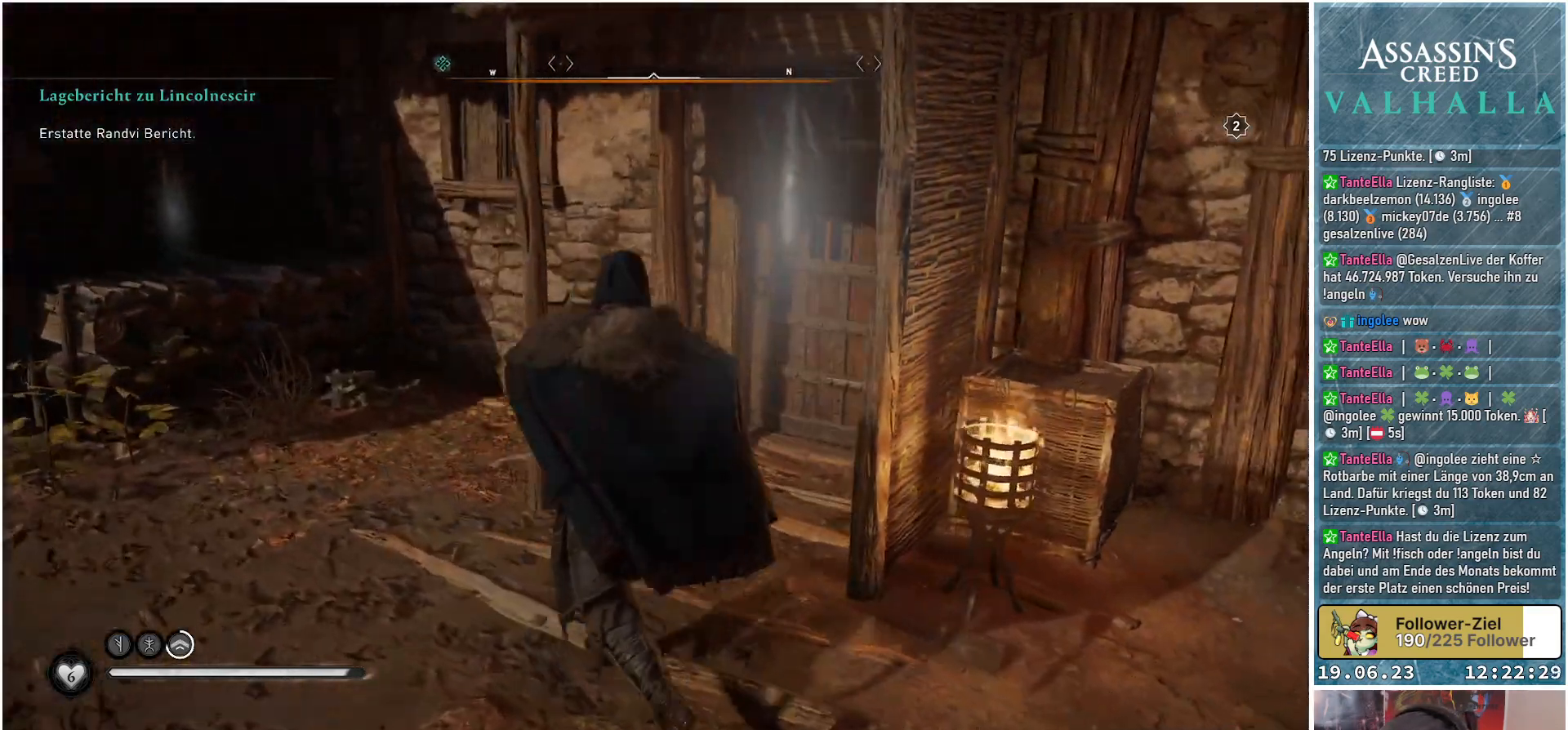
{"buttons": ["Y"], "left_stick": "center", "right_stick": "center", "events": [[167, "right_stick", "center"], [350, "left_stick", "center"], [450, "Y", "down"]]}
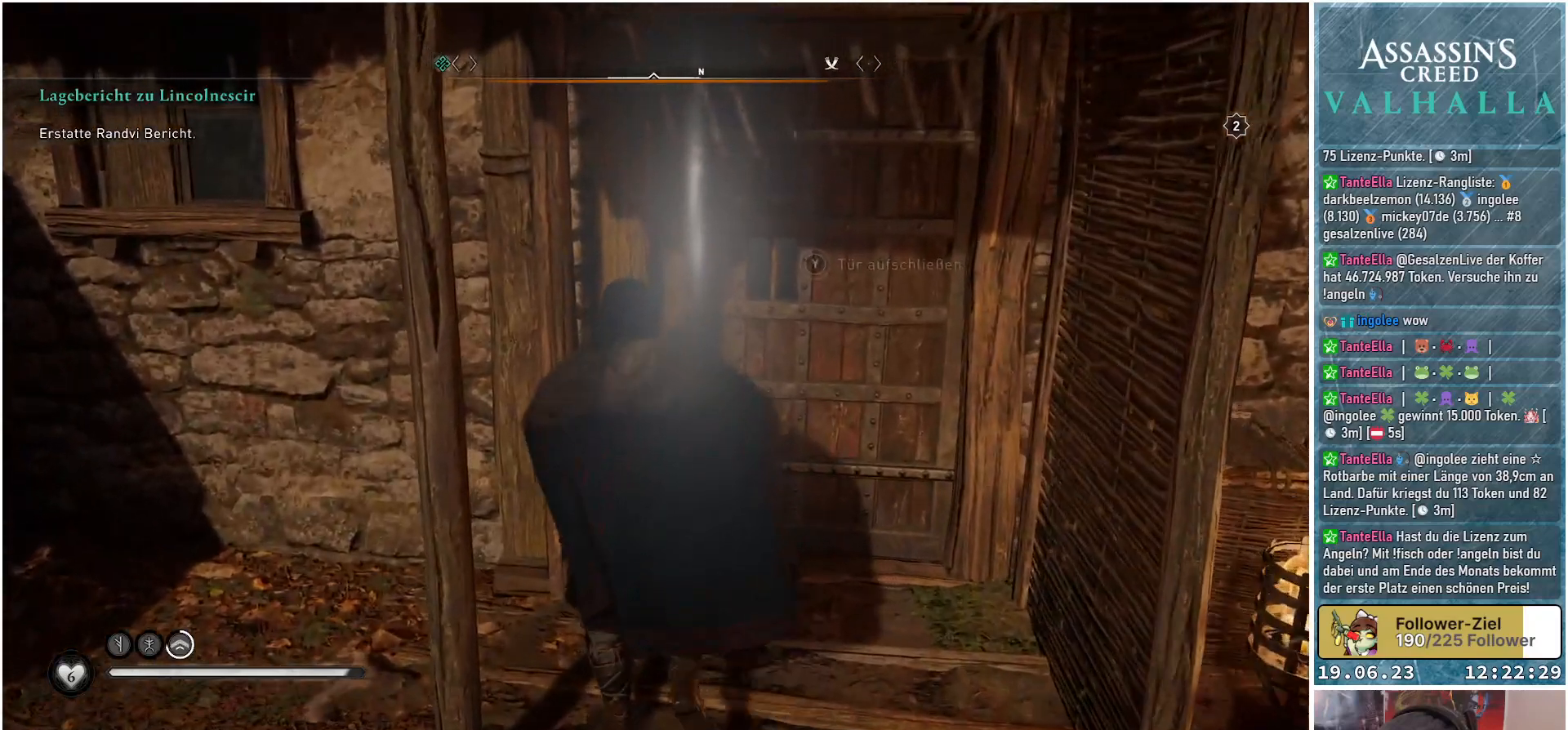
{"buttons": ["Y"], "left_stick": "center", "right_stick": "center", "events": []}
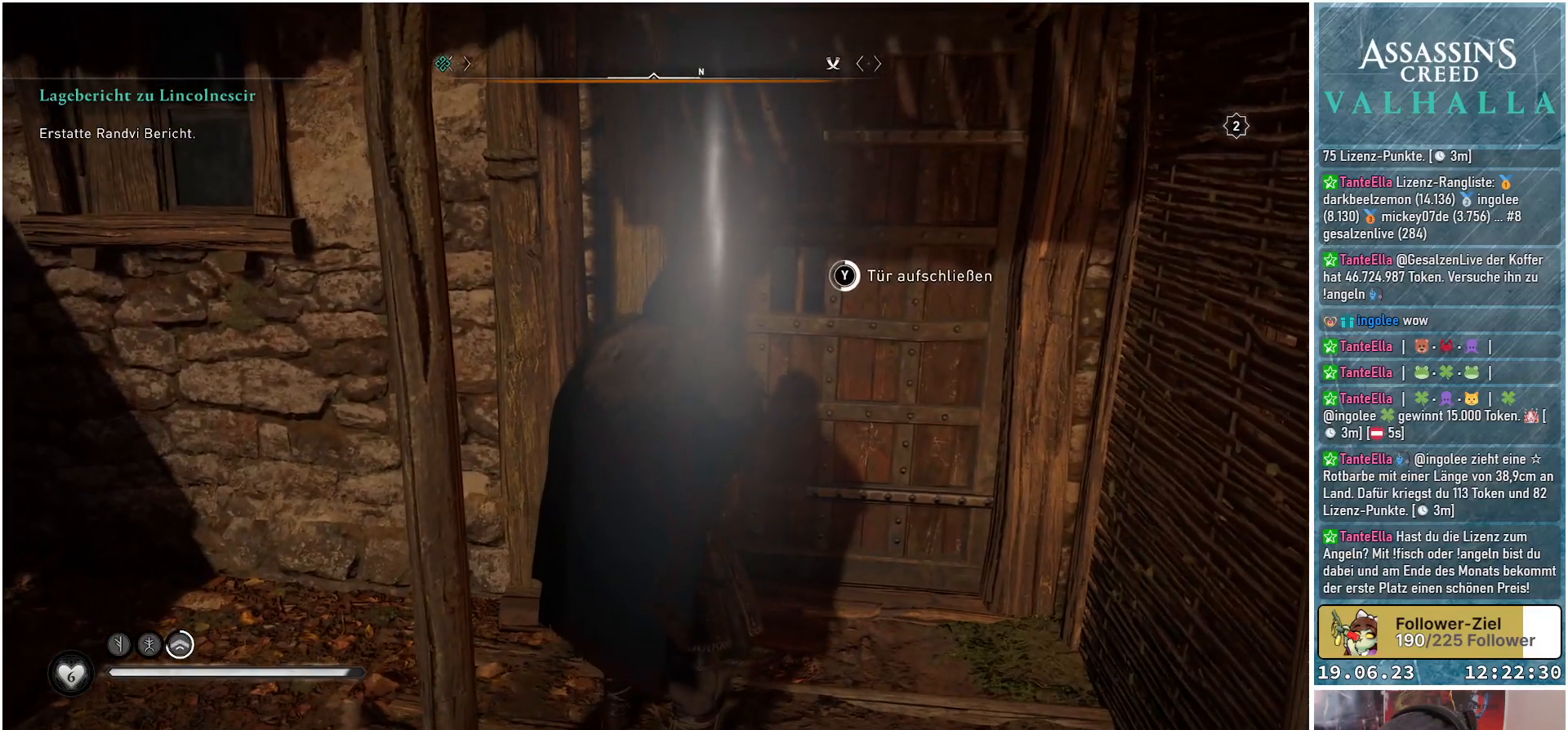
{"buttons": ["Y"], "left_stick": "center", "right_stick": "center", "events": []}
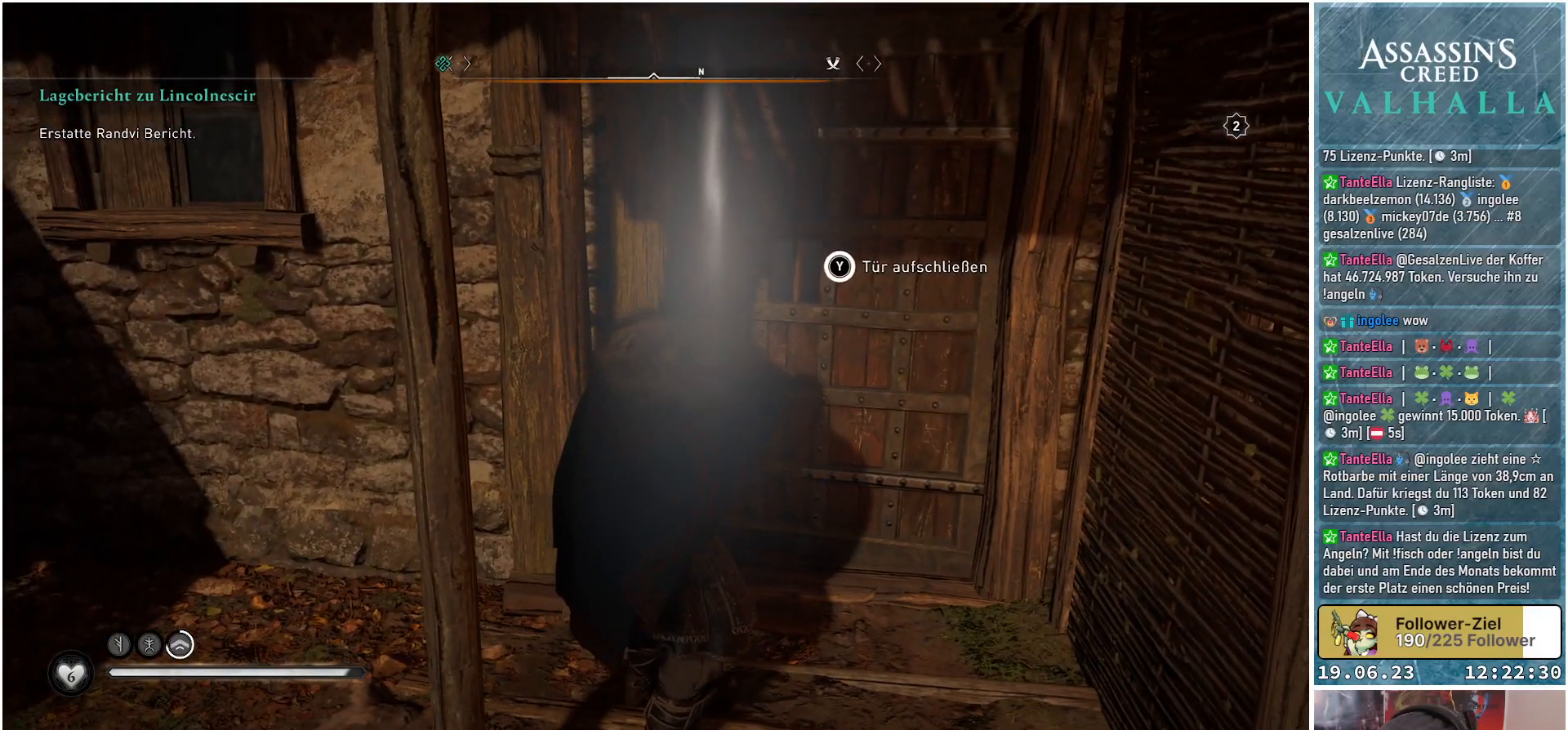
{"buttons": [], "left_stick": "up-right", "right_stick": "center", "events": [[300, "Y", "up"], [317, "left_stick", "up-right"]]}
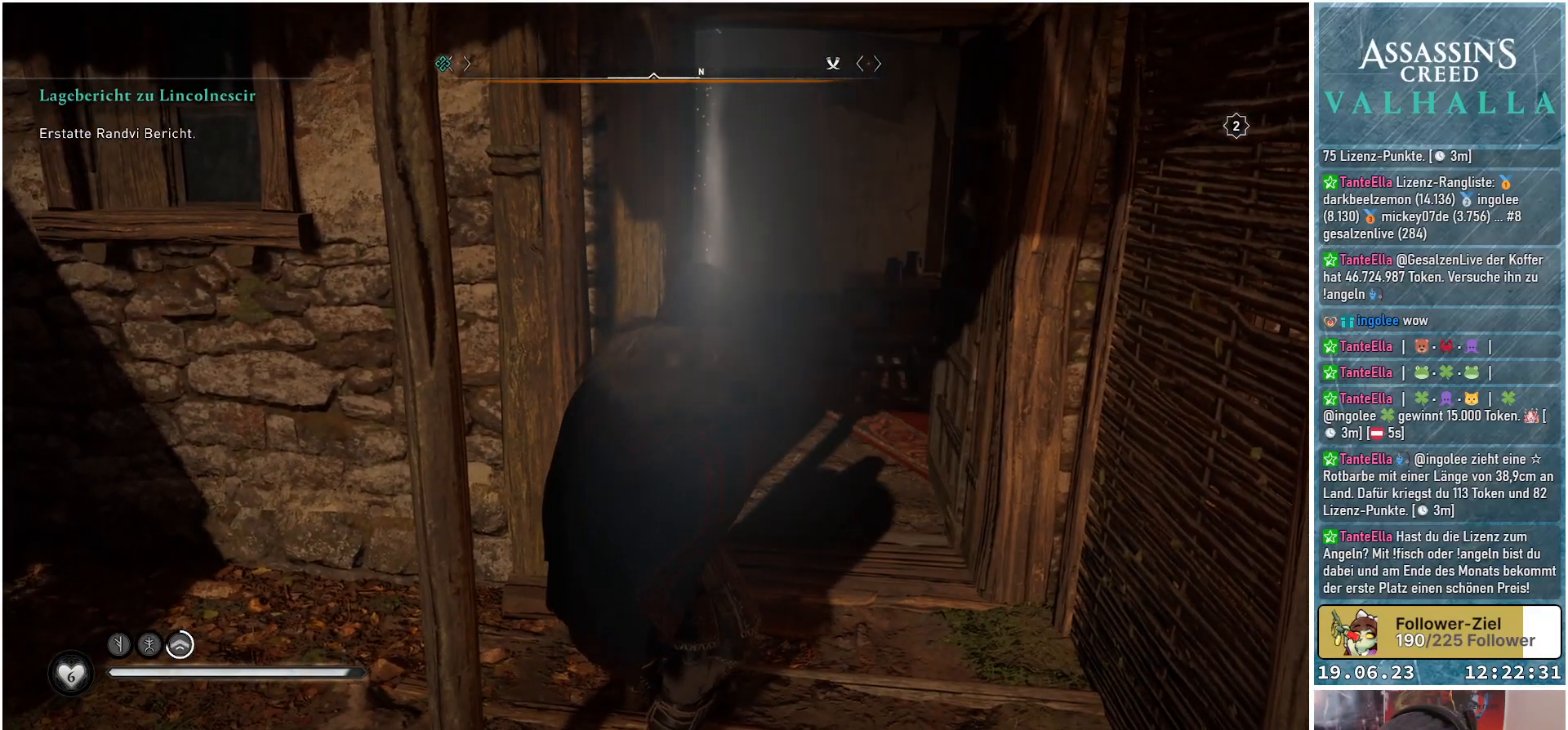
{"buttons": [], "left_stick": "up", "right_stick": "center", "events": [[267, "left_stick", "up"]]}
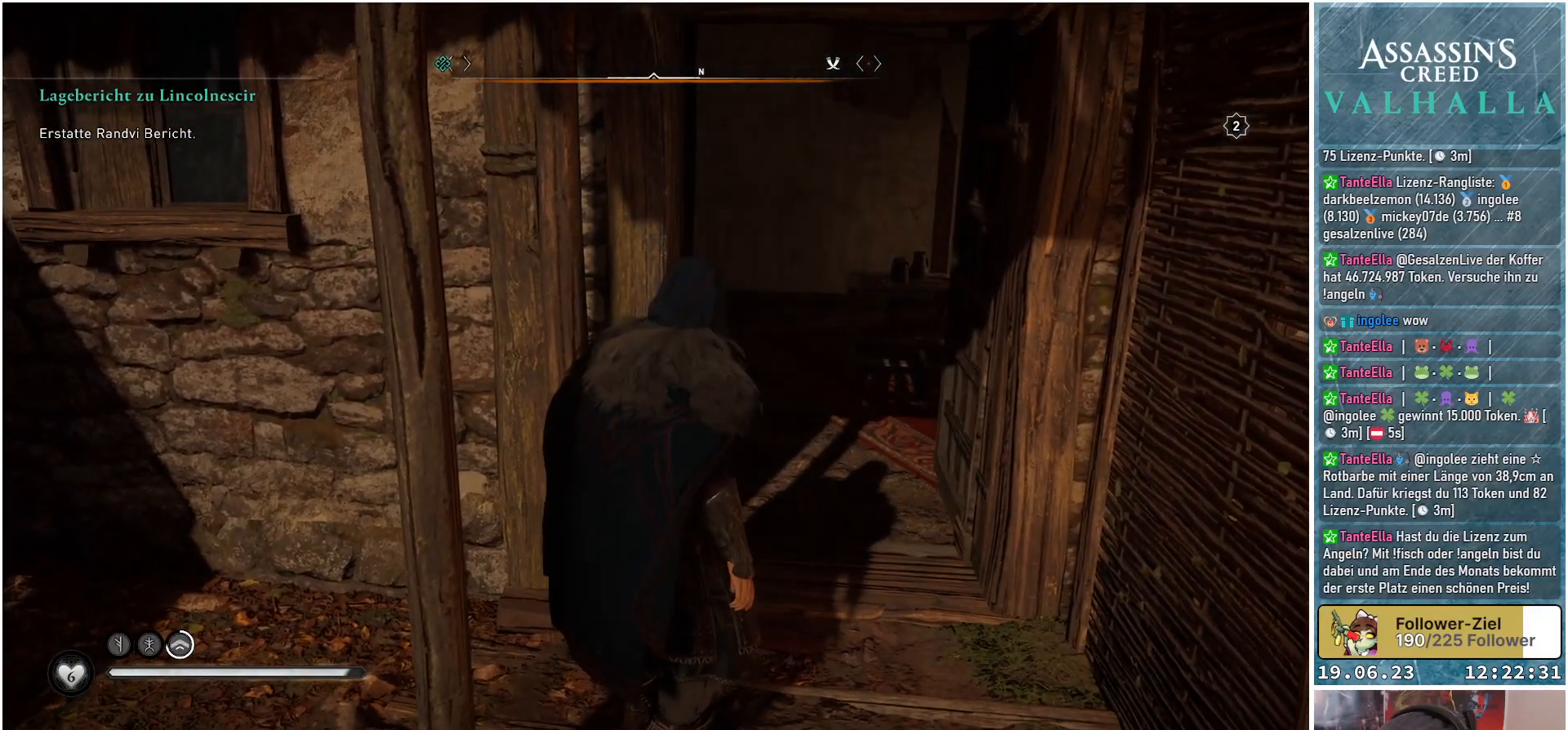
{"buttons": [], "left_stick": "up", "right_stick": "center", "events": []}
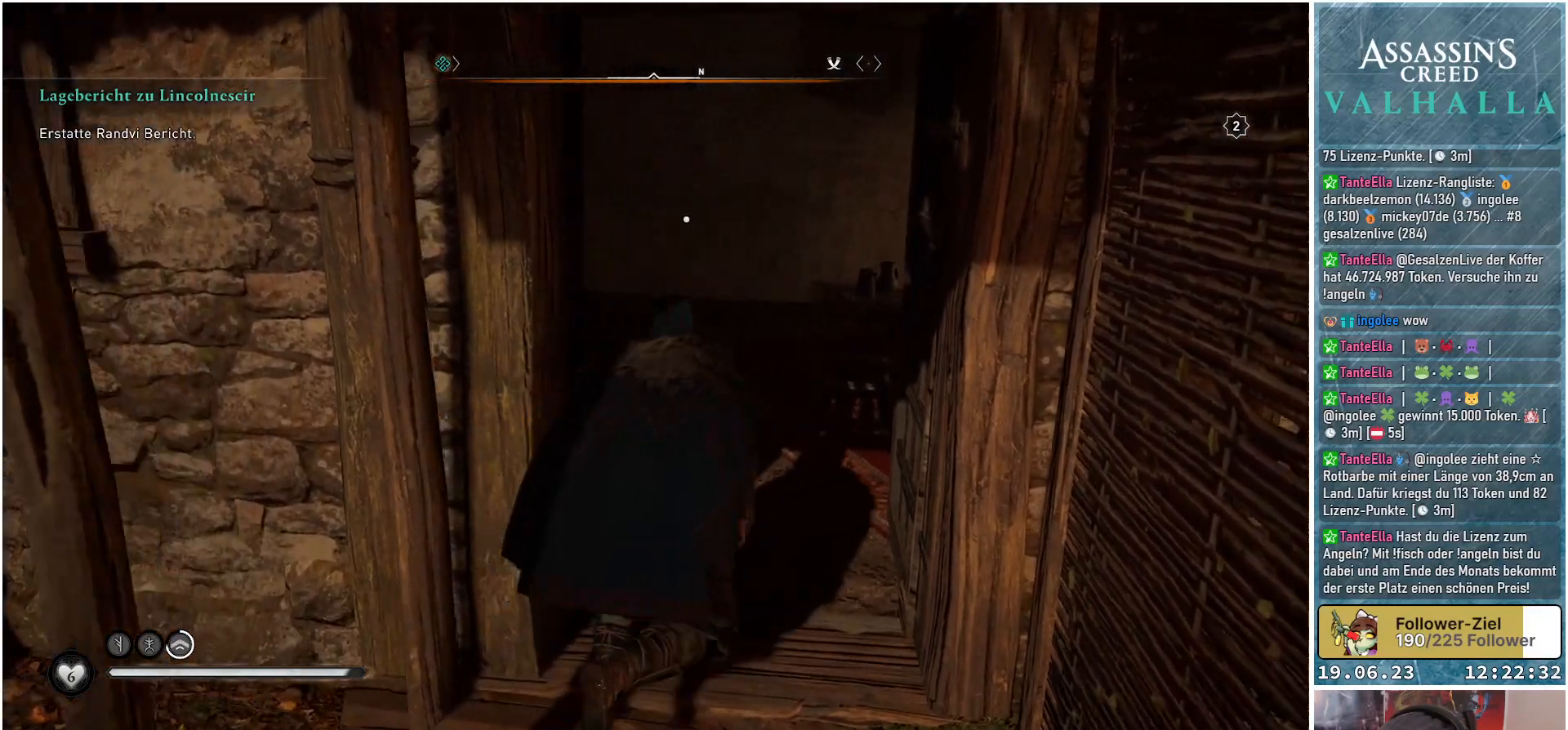
{"buttons": [], "left_stick": "up", "right_stick": "down-right", "events": [[167, "right_stick", "down-right"]]}
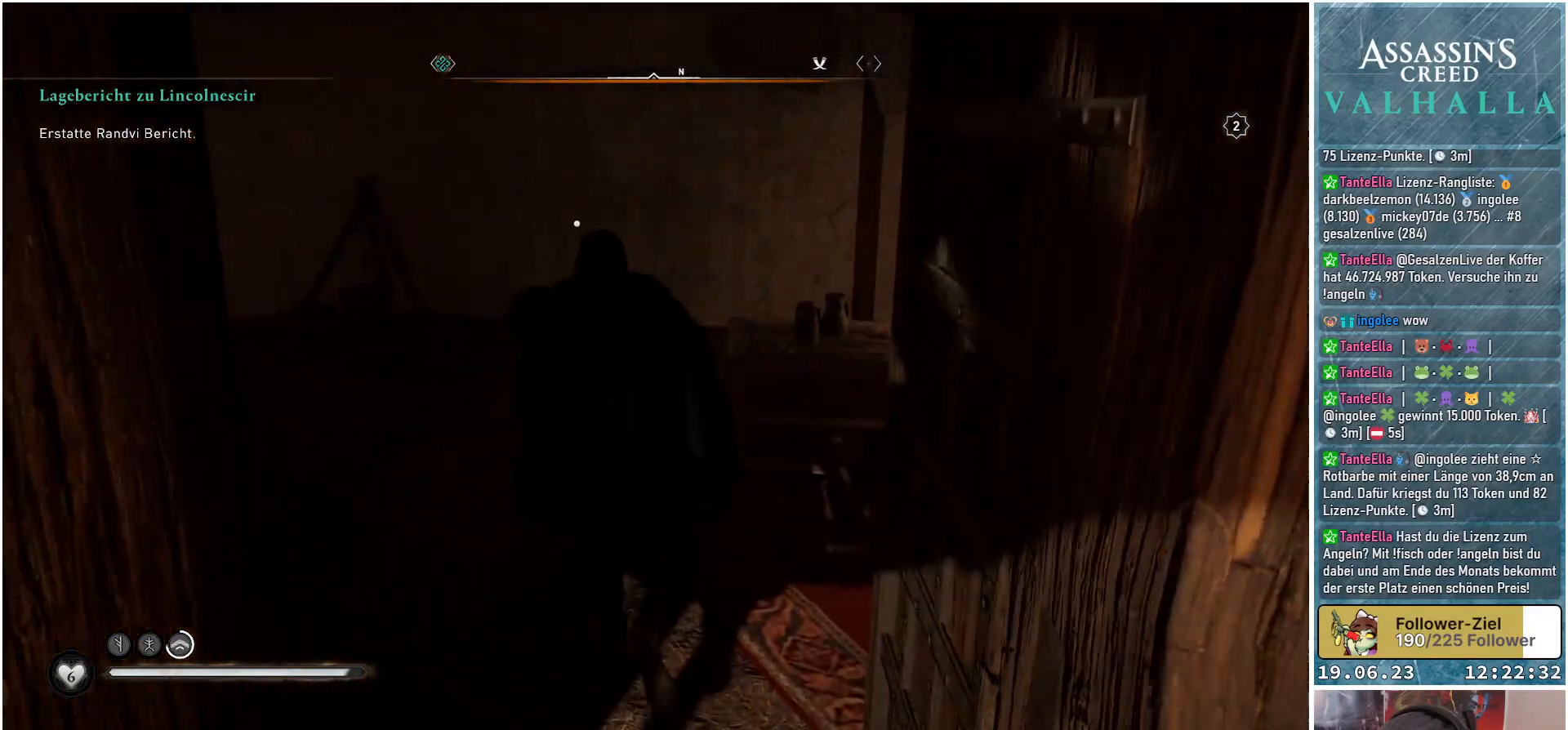
{"buttons": [], "left_stick": "up", "right_stick": "right", "events": [[217, "right_stick", "right"]]}
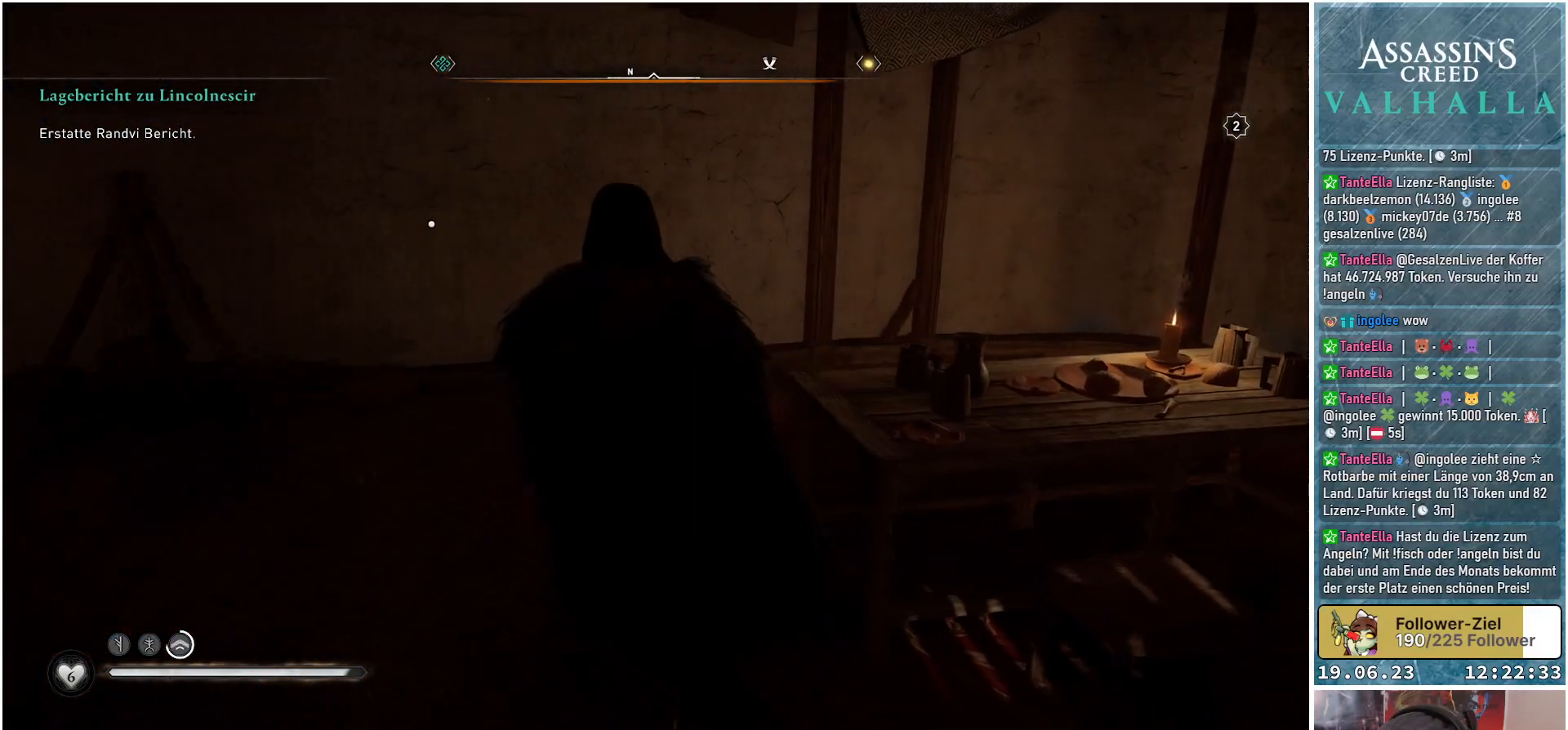
{"buttons": [], "left_stick": "center", "right_stick": "right", "events": [[417, "left_stick", "center"]]}
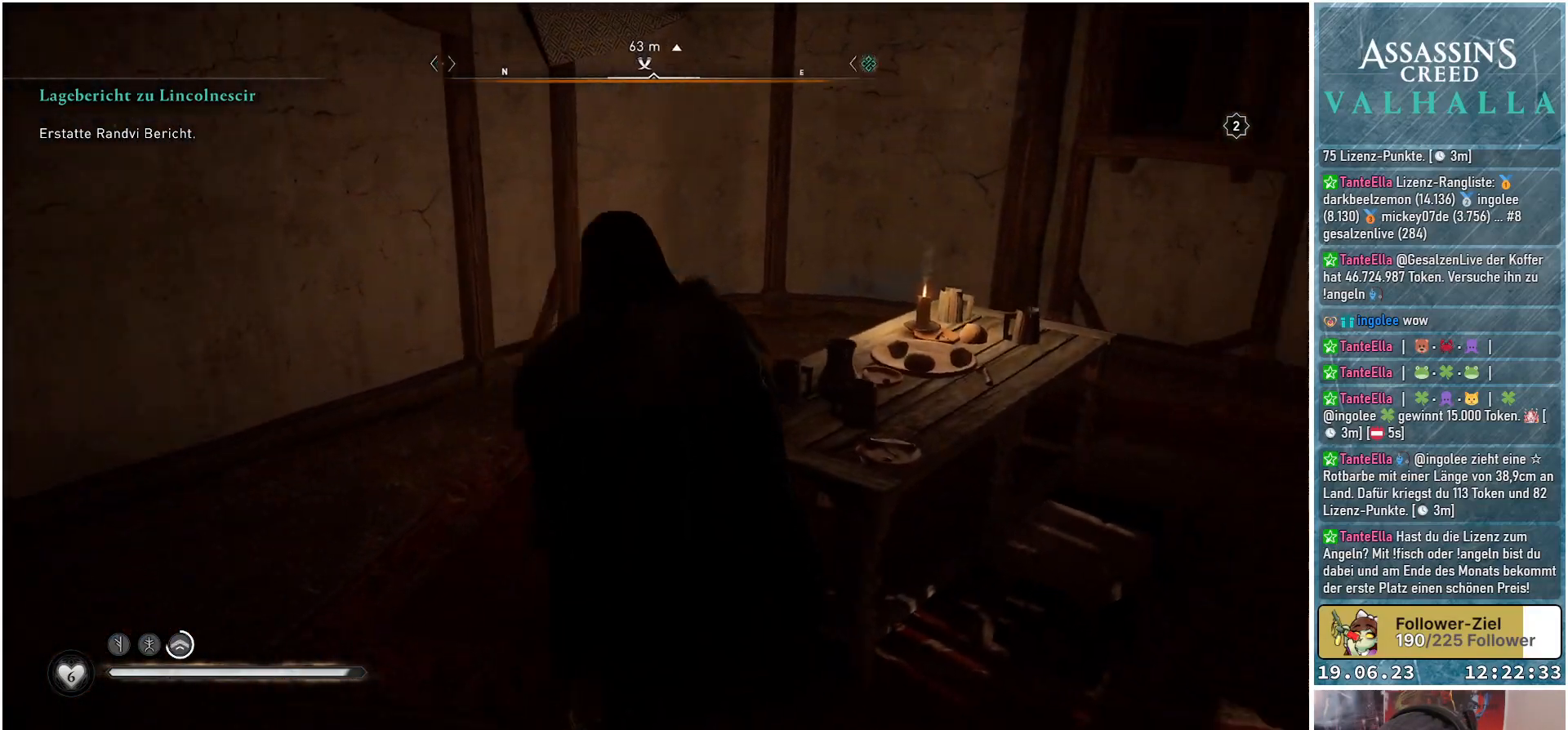
{"buttons": [], "left_stick": "center", "right_stick": "down-right", "events": [[450, "right_stick", "down-right"]]}
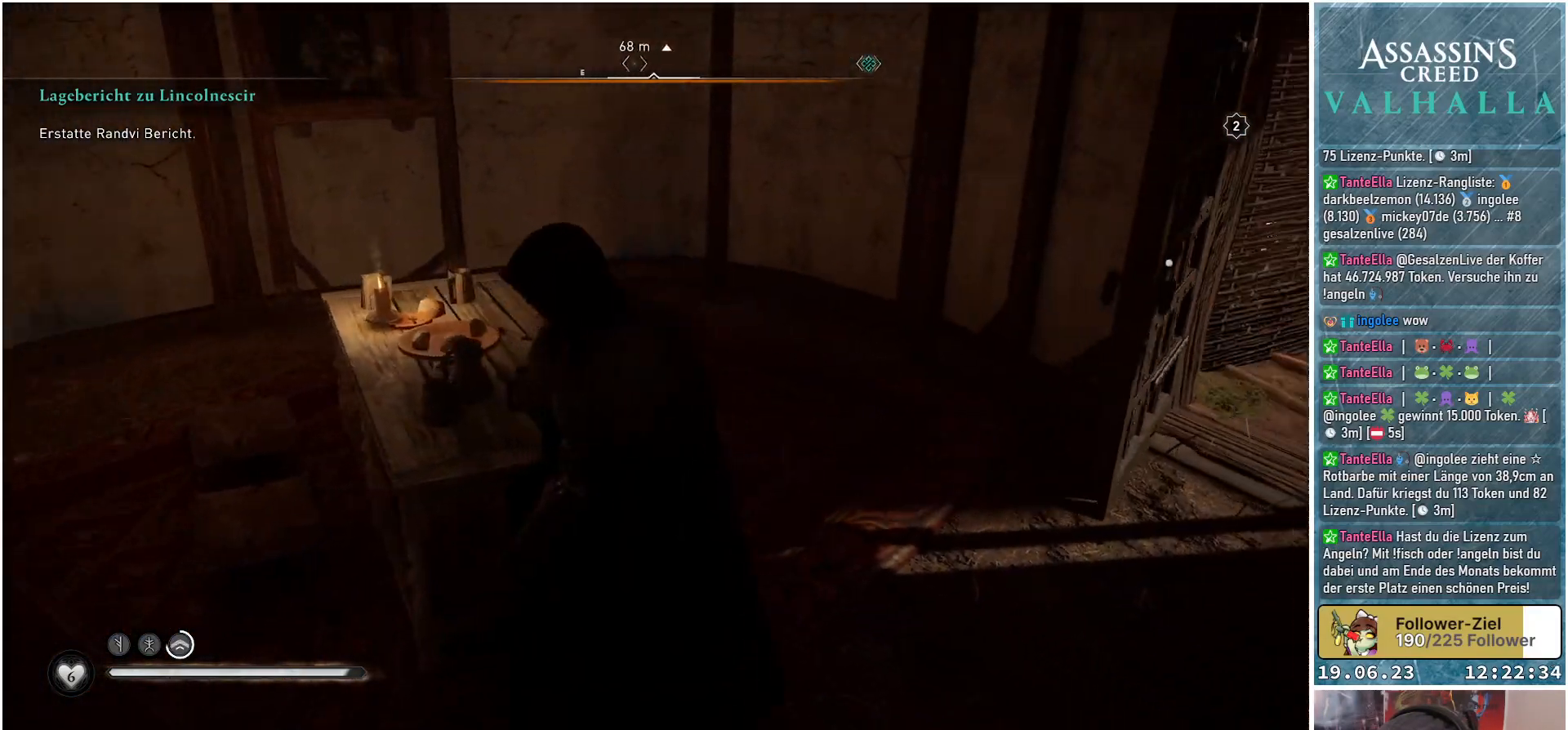
{"buttons": [], "left_stick": "center", "right_stick": "down-right", "events": []}
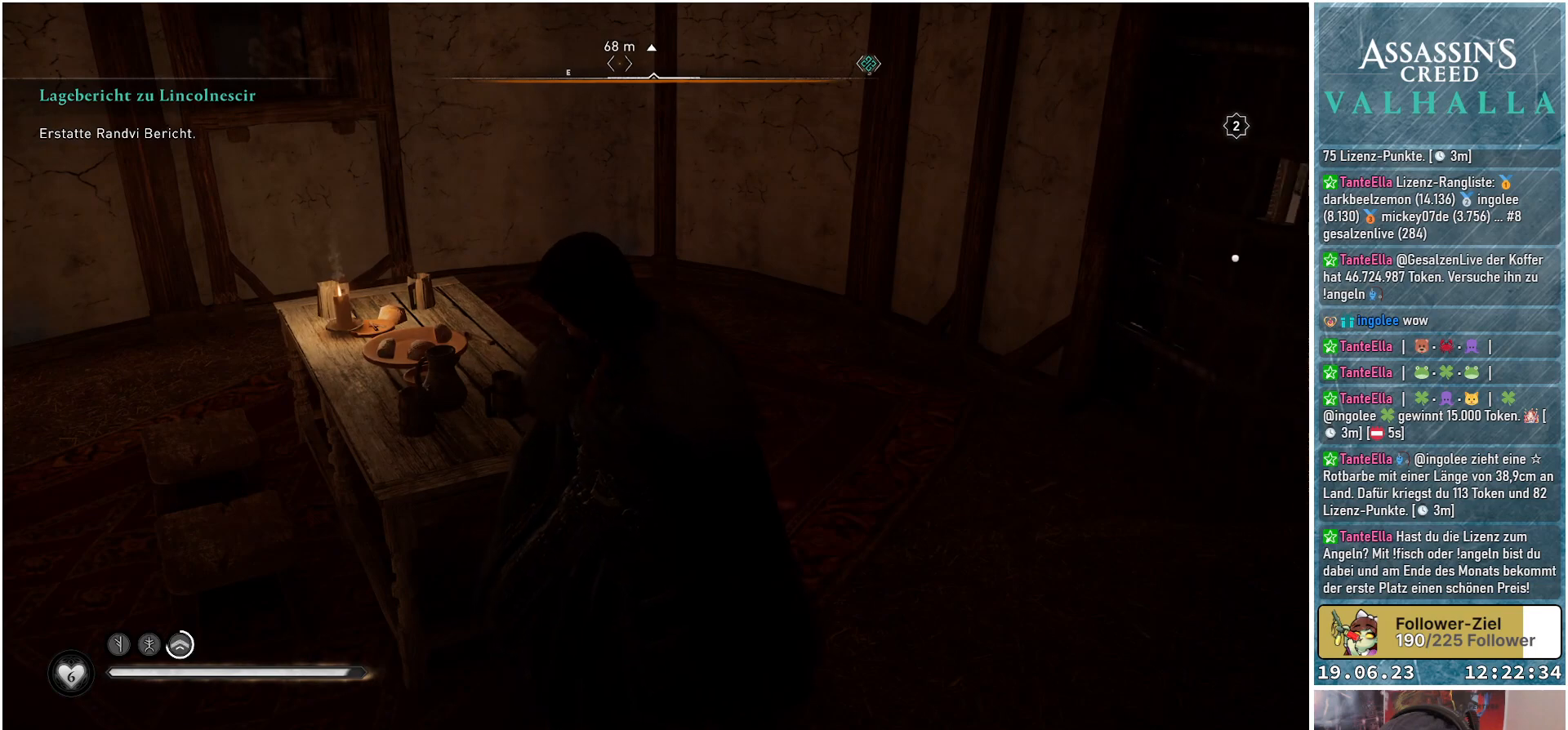
{"buttons": [], "left_stick": "center", "right_stick": "right", "events": [[83, "right_stick", "right"]]}
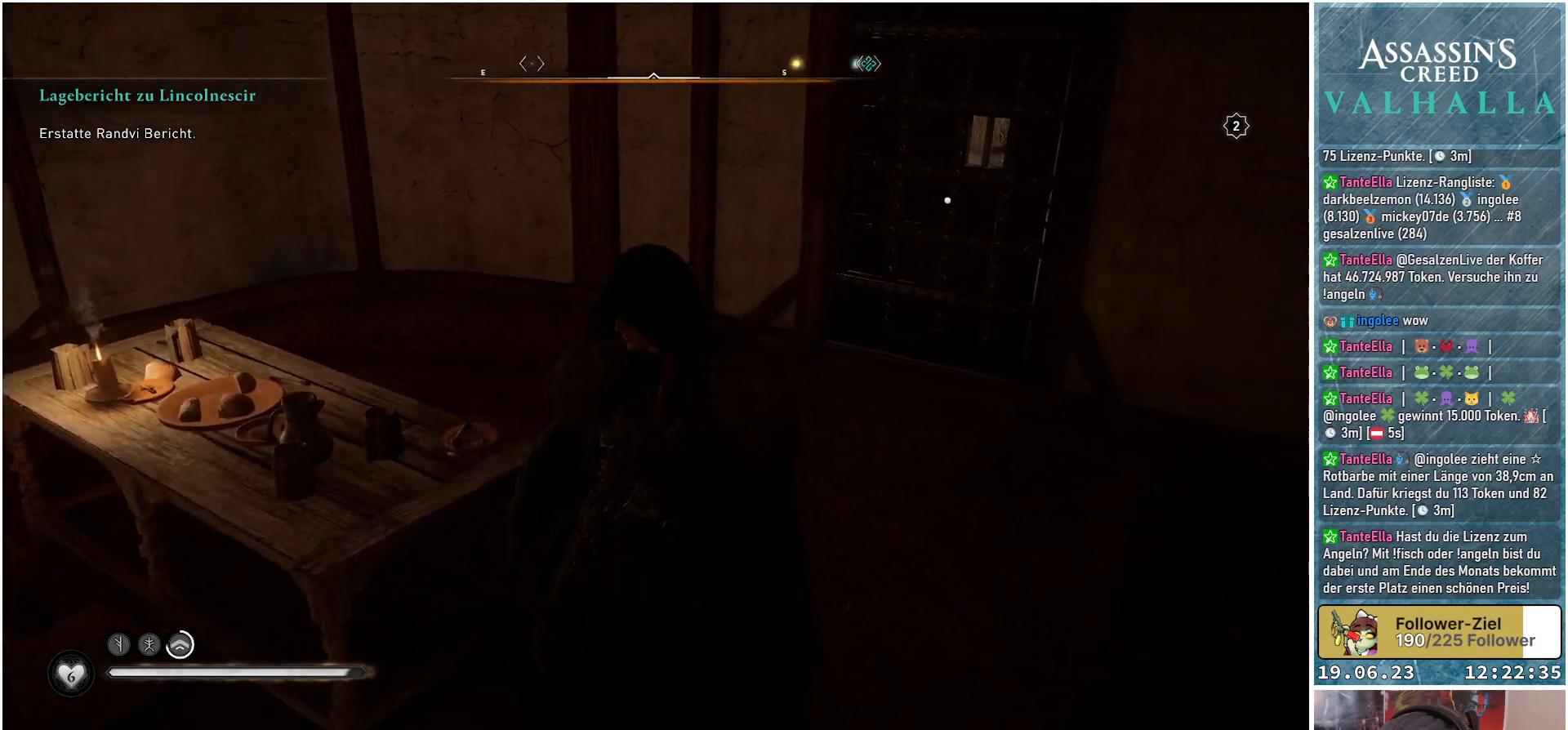
{"buttons": [], "left_stick": "center", "right_stick": "right", "events": []}
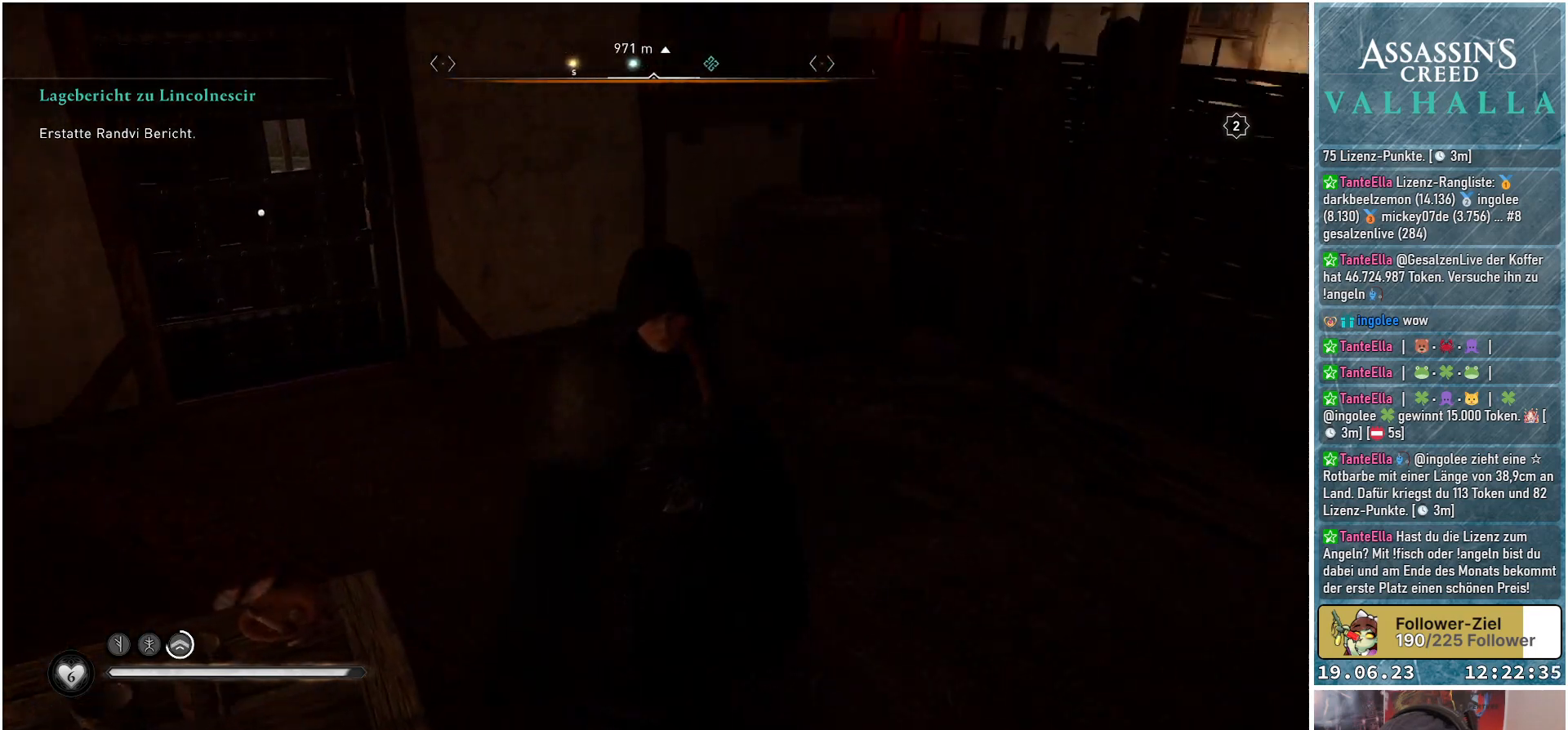
{"buttons": [], "left_stick": "center", "right_stick": "center", "events": [[350, "right_stick", "center"]]}
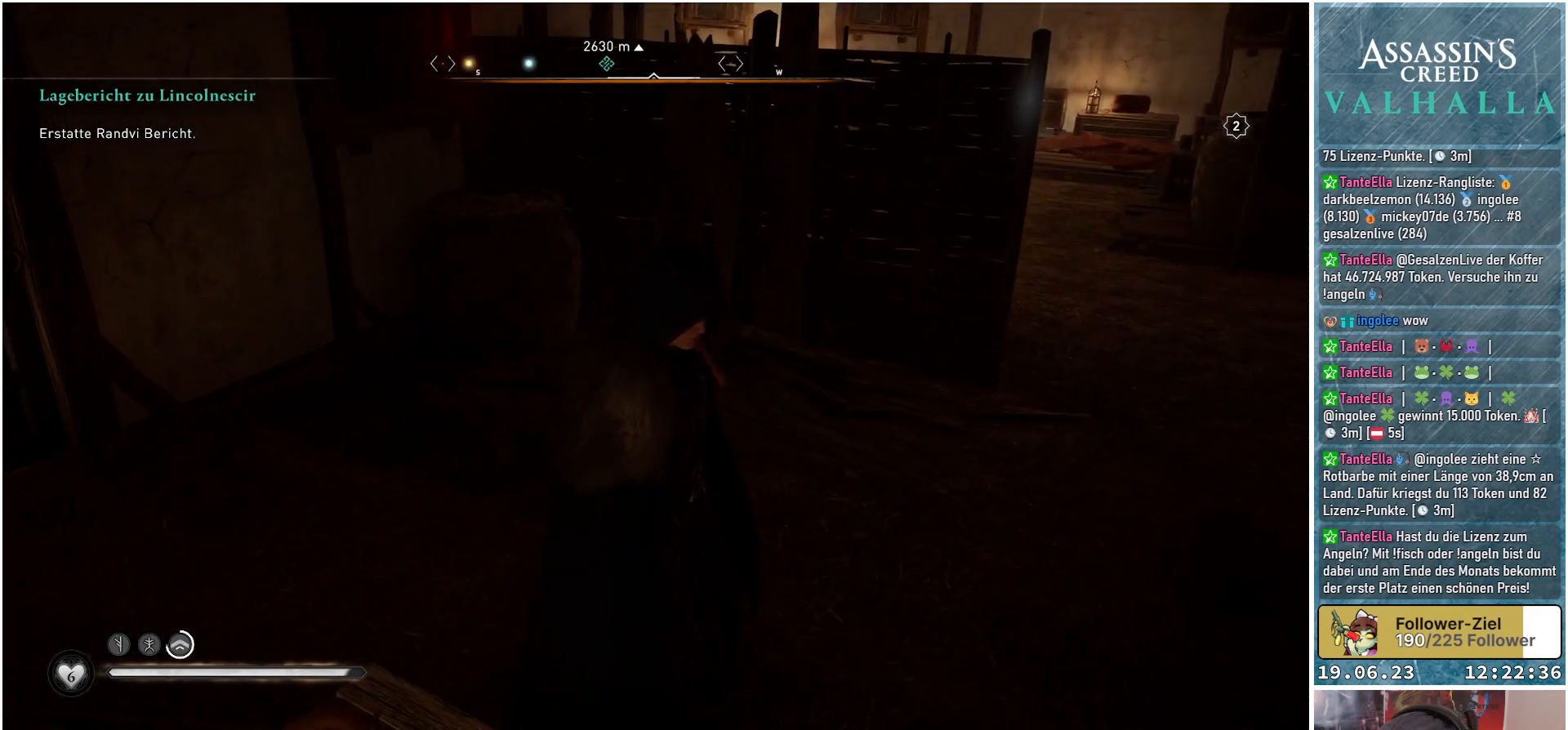
{"buttons": [], "left_stick": "up-right", "right_stick": "up-right", "events": [[133, "right_stick", "right"], [267, "left_stick", "up-right"], [400, "right_stick", "up-right"]]}
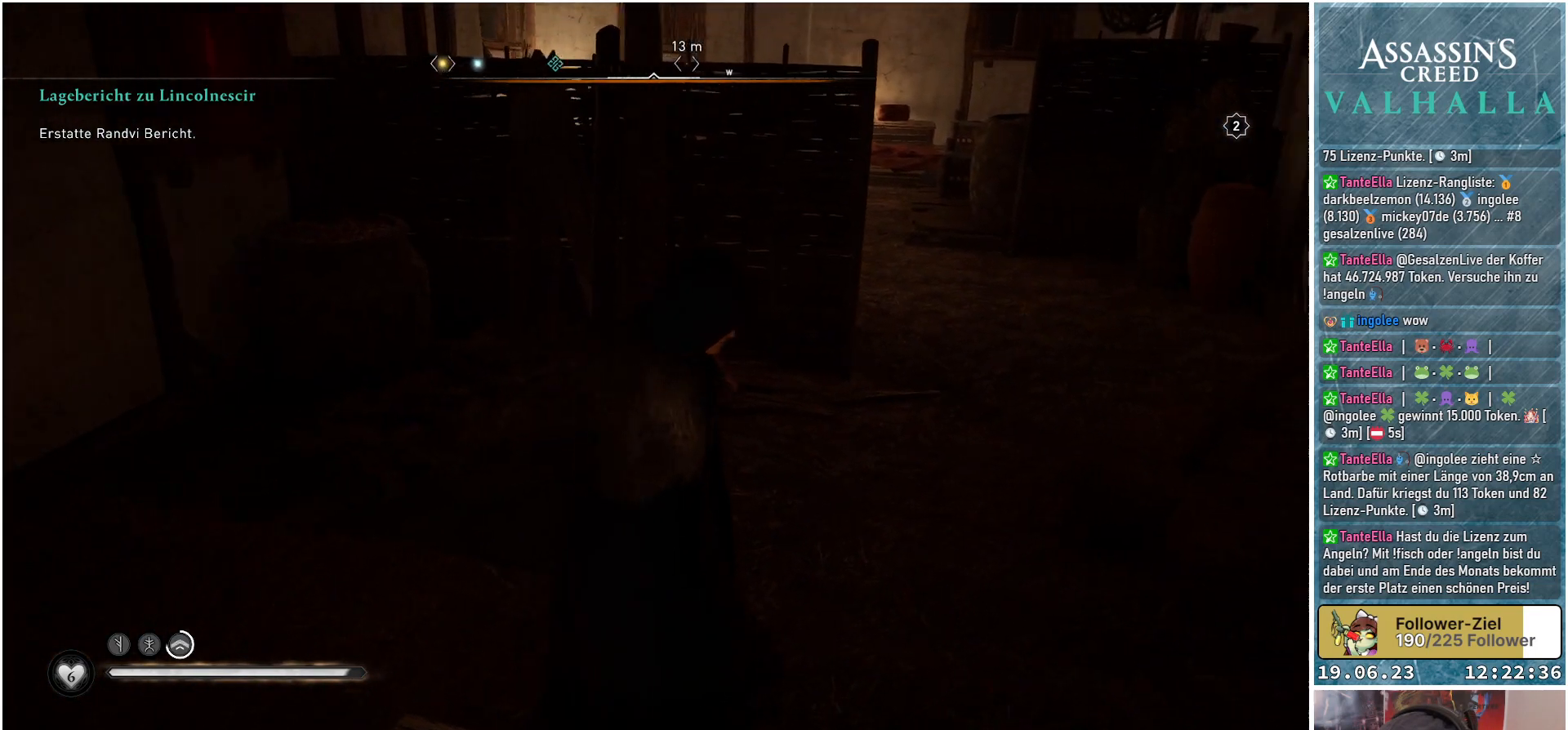
{"buttons": [], "left_stick": "up-right", "right_stick": "up", "events": [[117, "right_stick", "center"], [433, "right_stick", "up"]]}
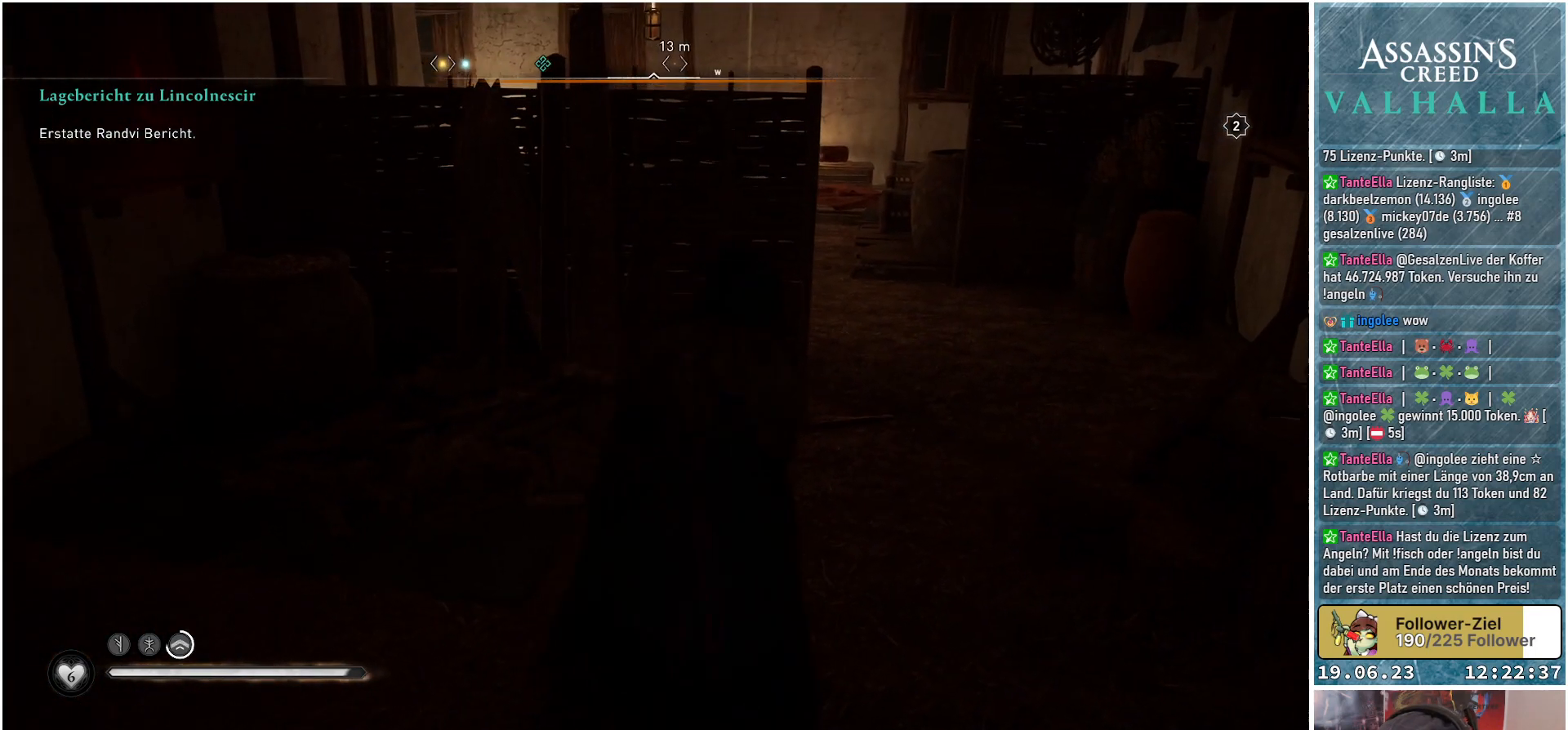
{"buttons": [], "left_stick": "up-right", "right_stick": "center", "events": [[200, "right_stick", "center"]]}